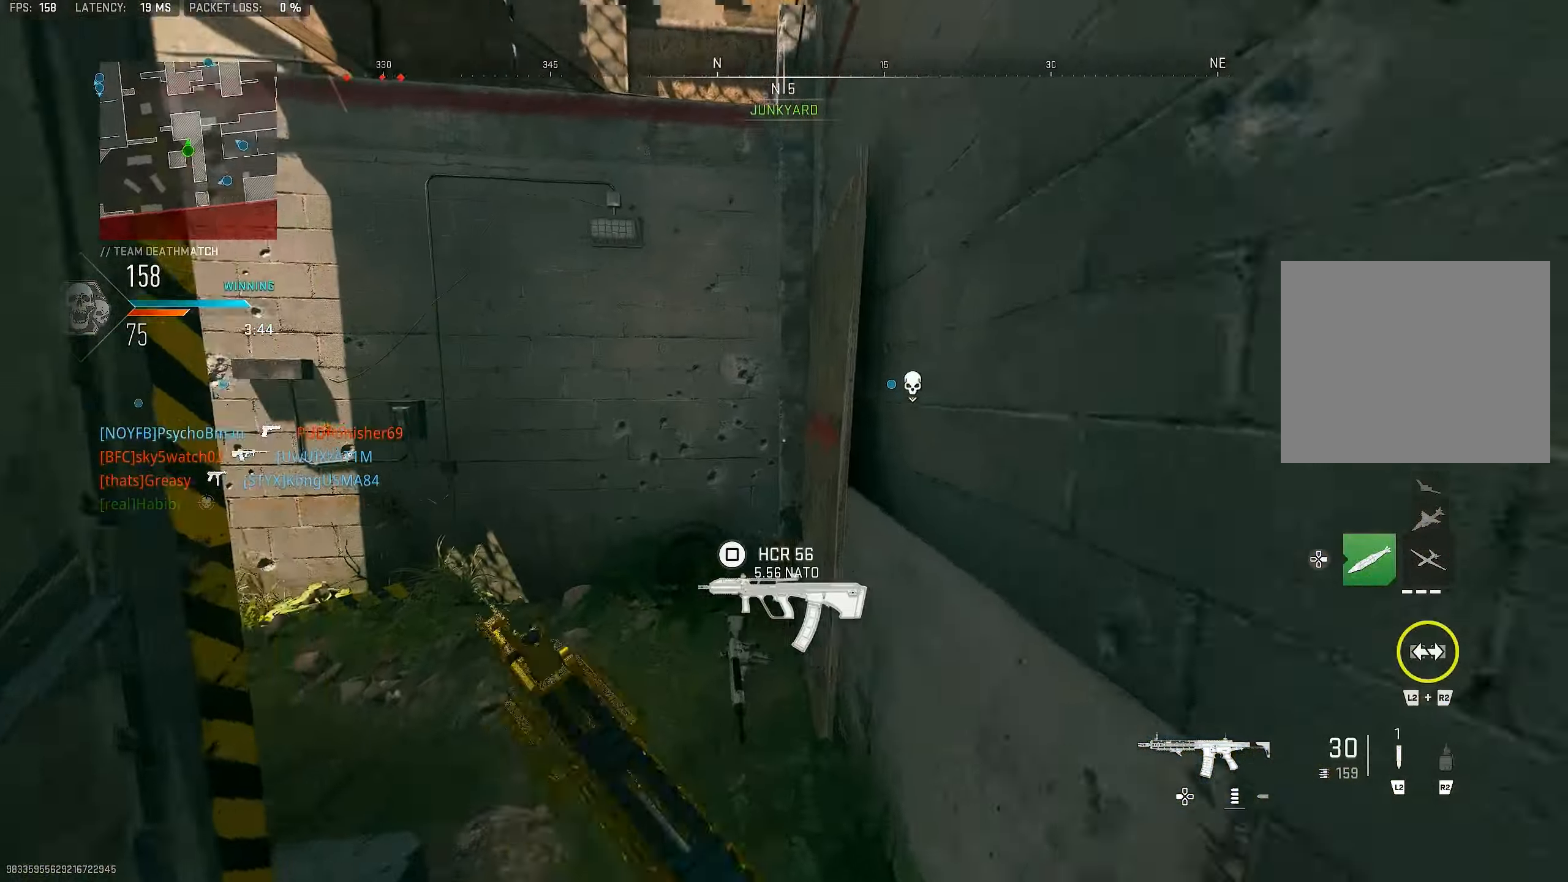
Gameplay with a controller (PlayStation layout); each line is a JSON object with the inputs held at the frame after it. "events" lists button and stick changes between this image and that frame as [ms after this image, input, new state], when the widget could be followed in between. Not read: TOUCHPAD.
{"buttons": [], "left_stick": "up", "right_stick": "left", "events": [[17, "TRIANGLE", "down"], [117, "TRIANGLE", "up"], [184, "right_stick", "left"], [250, "L3", "down"], [350, "L3", "up"]]}
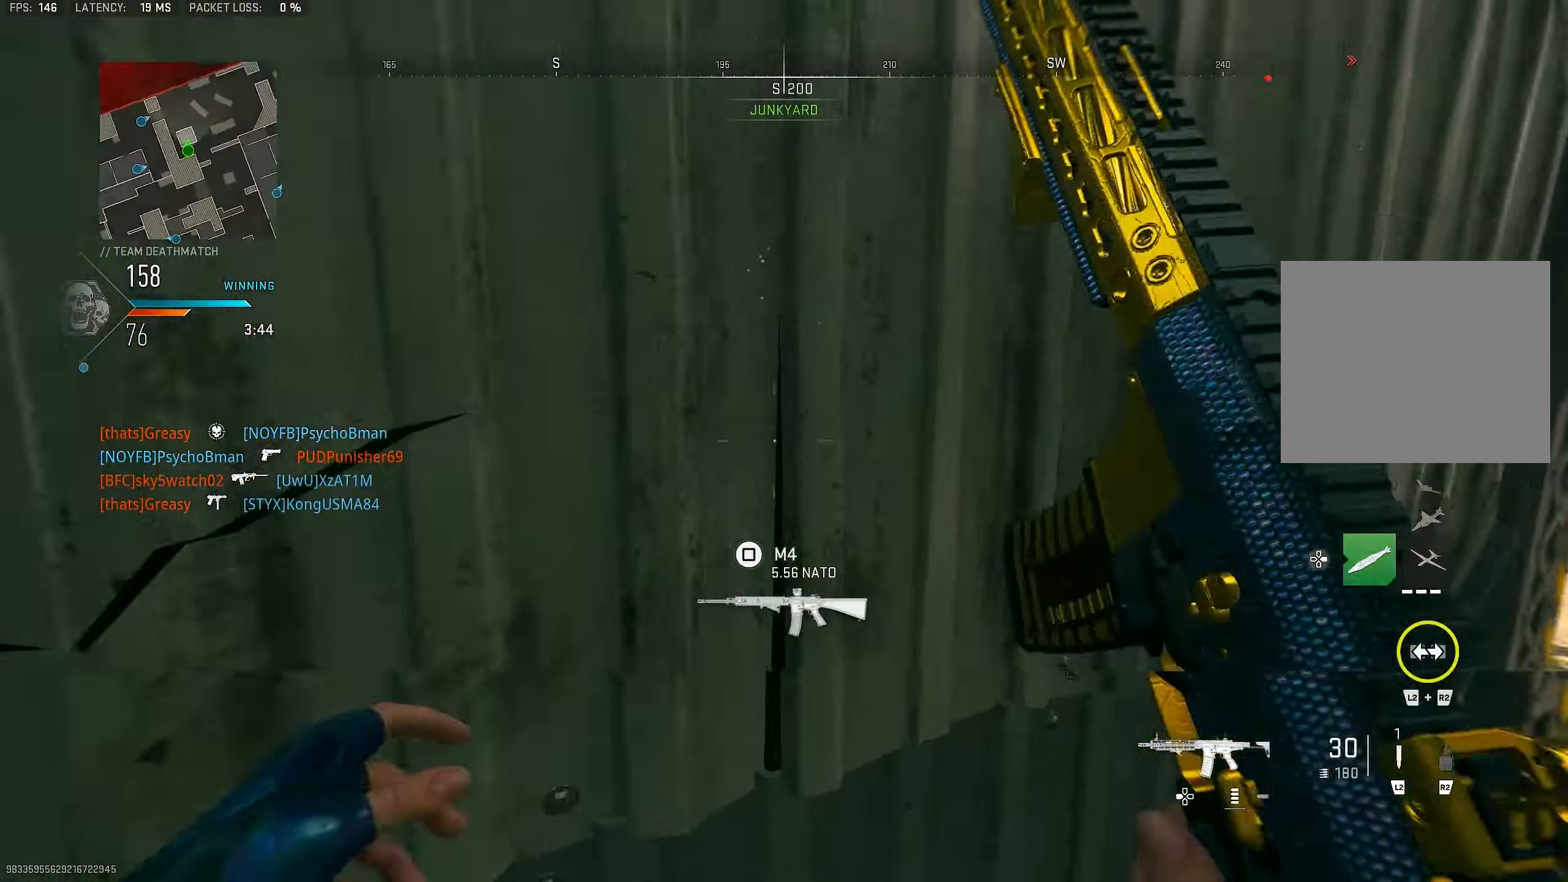
{"buttons": [], "left_stick": "left", "right_stick": "center", "events": [[84, "right_stick", "center"], [217, "right_stick", "left"], [284, "left_stick", "left"], [450, "right_stick", "center"]]}
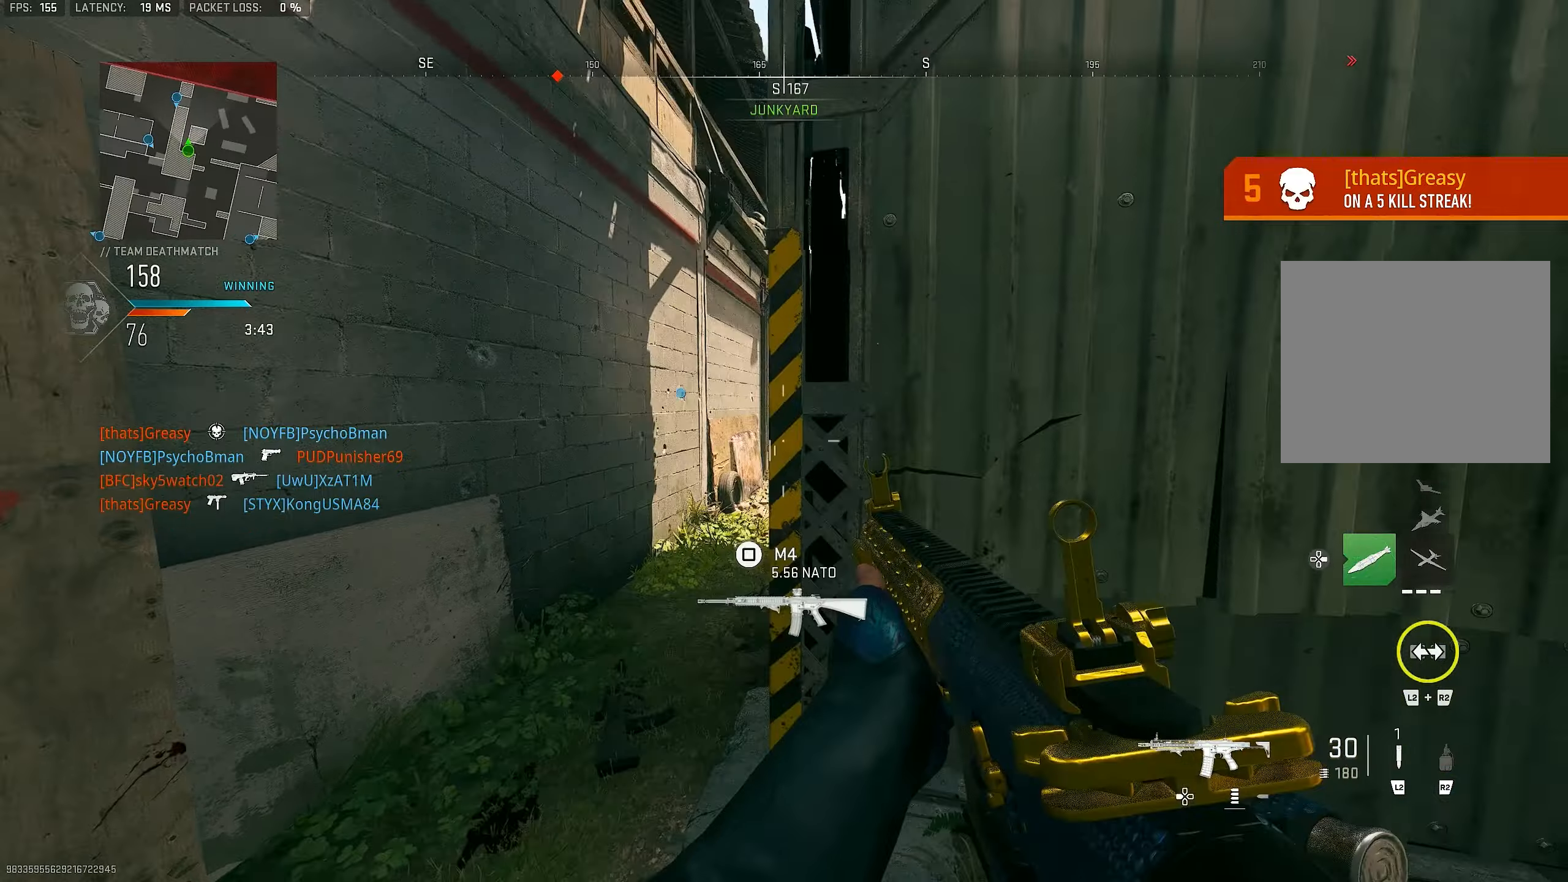
{"buttons": [], "left_stick": "left", "right_stick": "center", "events": [[83, "right_stick", "right"], [350, "right_stick", "center"]]}
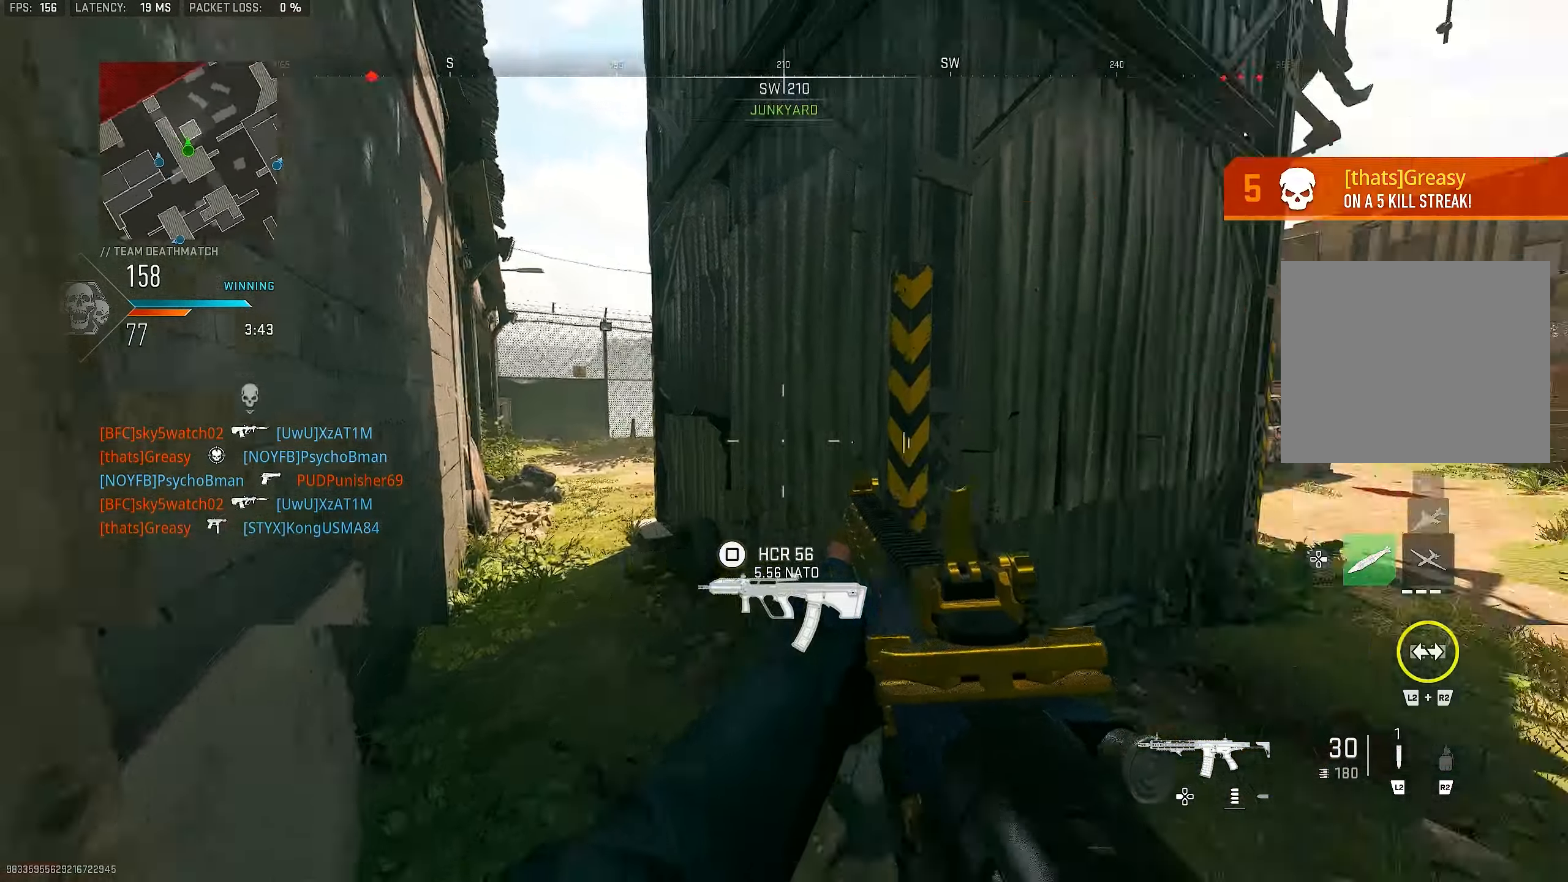
{"buttons": [], "left_stick": "center", "right_stick": "center", "events": [[116, "left_stick", "up-right"], [116, "right_stick", "right"], [183, "left_stick", "right"], [350, "L3", "down"], [350, "left_stick", "up"], [416, "right_stick", "center"], [450, "L3", "up"], [483, "left_stick", "center"]]}
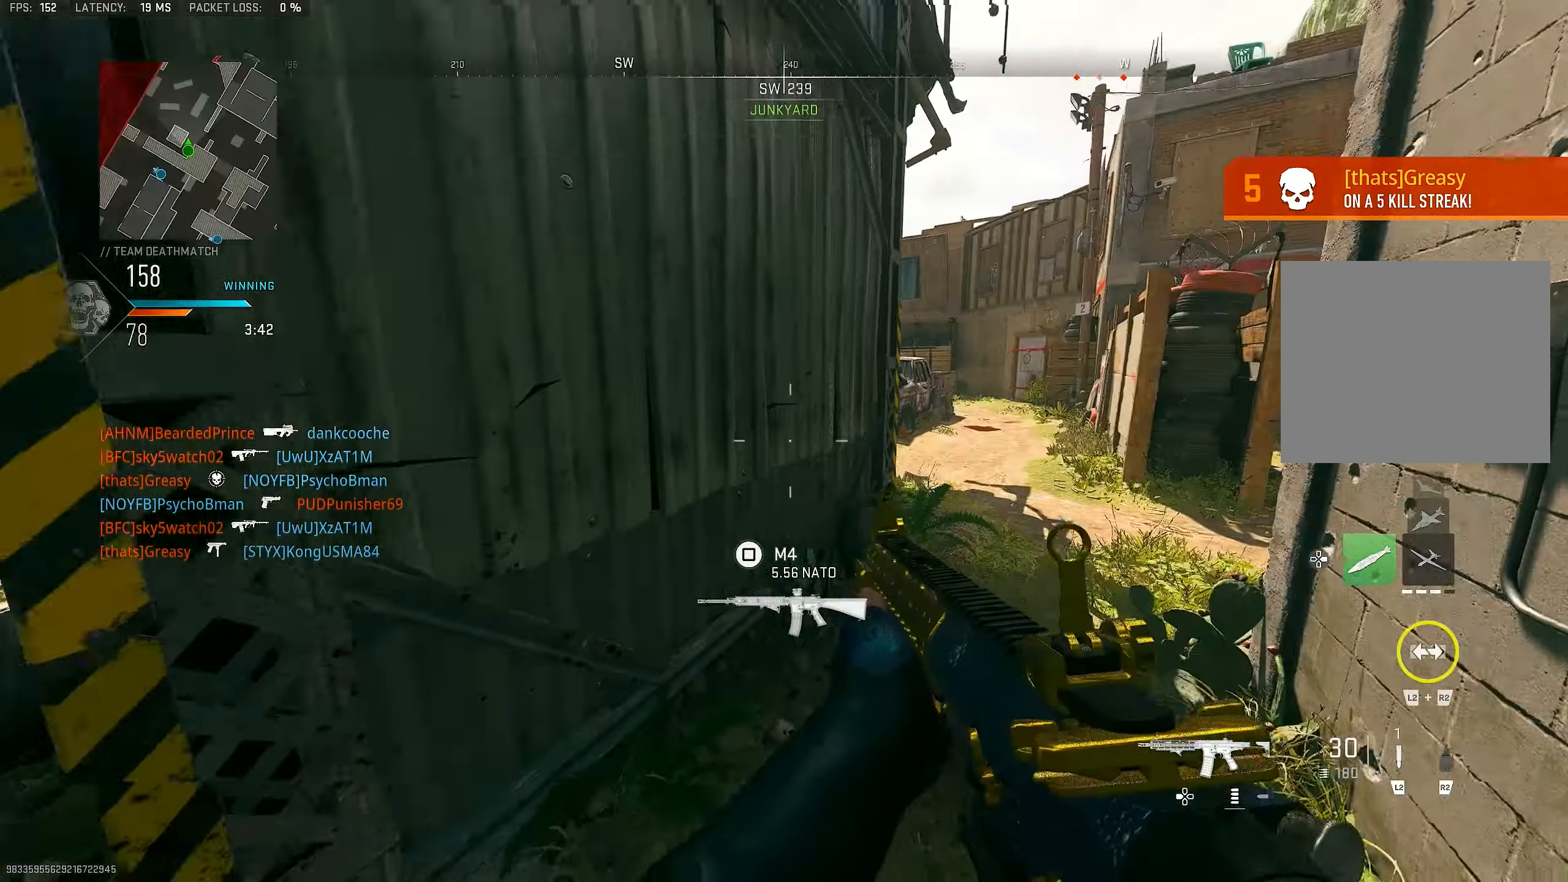
{"buttons": [], "left_stick": "up", "right_stick": "right", "events": [[16, "left_stick", "down-left"], [50, "right_stick", "left"], [216, "right_stick", "center"], [283, "left_stick", "center"], [350, "right_stick", "right"], [383, "left_stick", "up"]]}
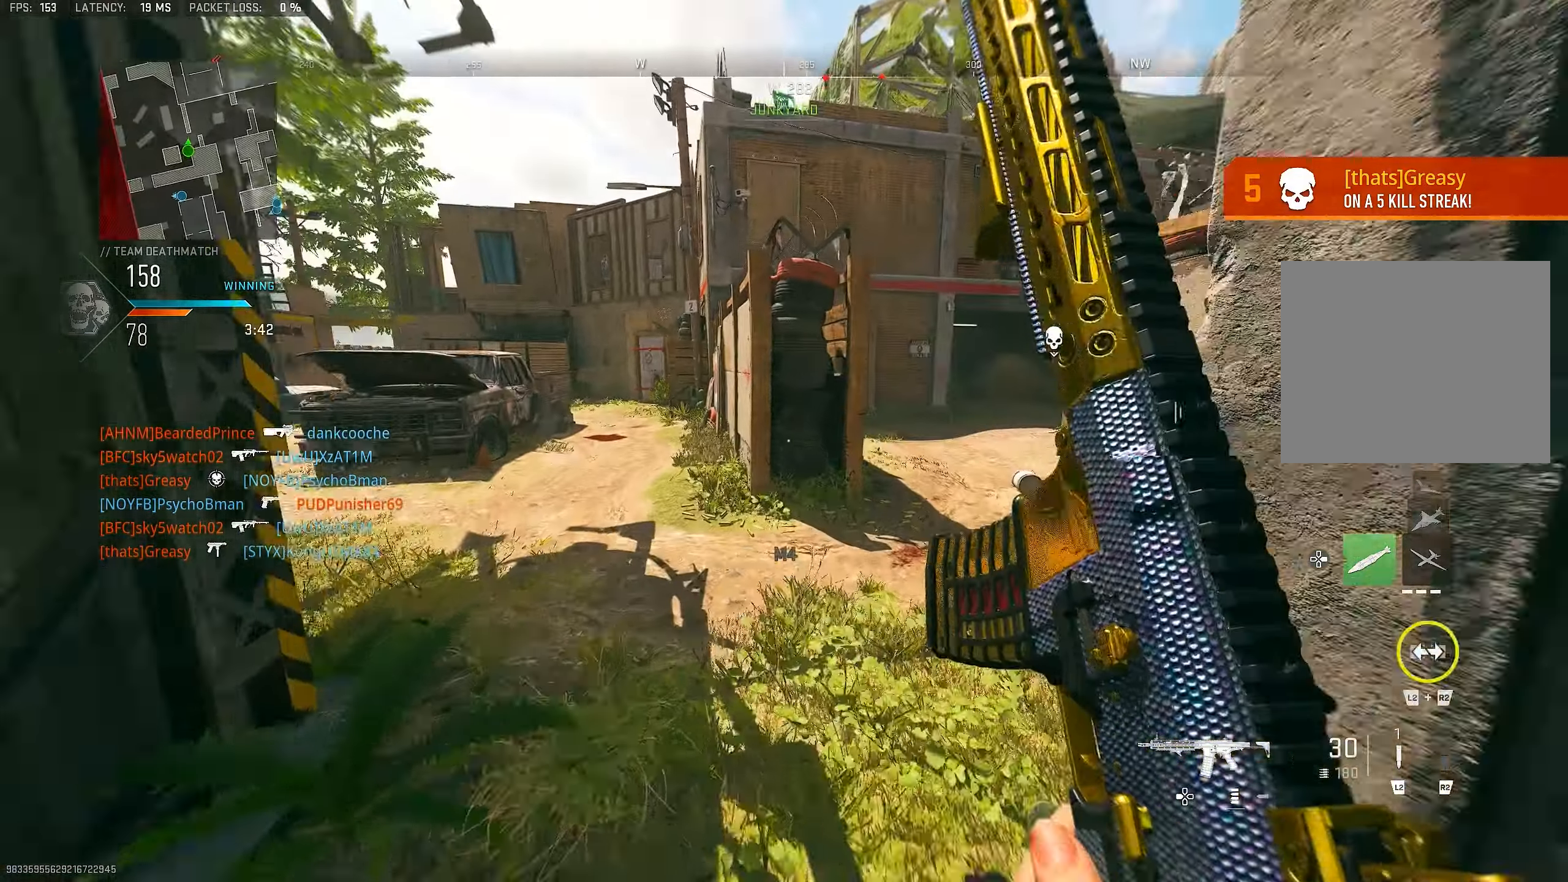
{"buttons": [], "left_stick": "left", "right_stick": "center", "events": [[83, "right_stick", "center"], [416, "left_stick", "left"]]}
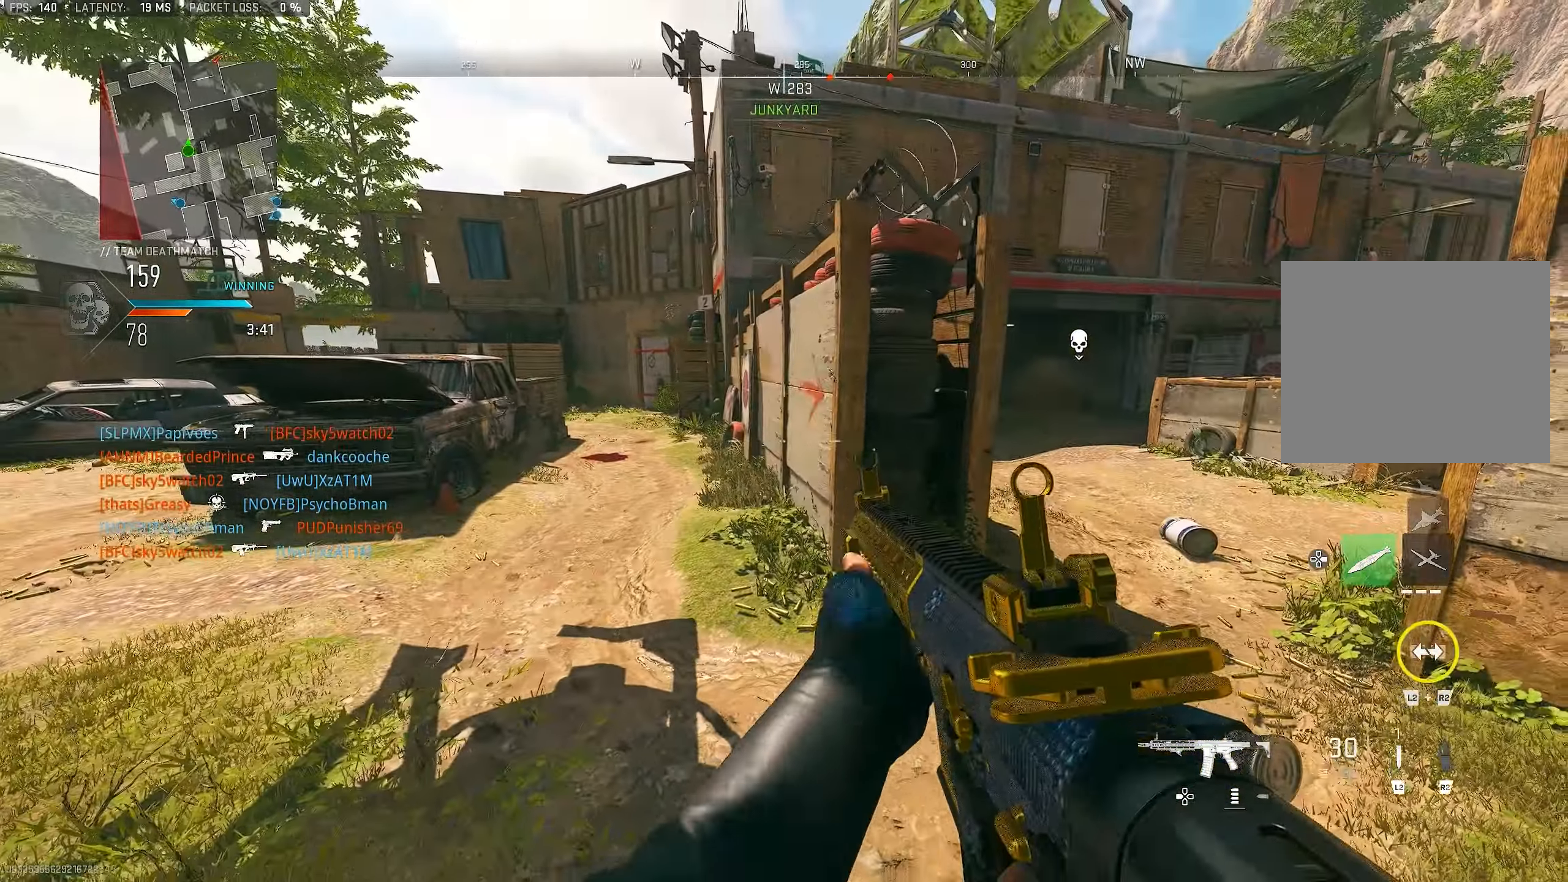
{"buttons": ["CROSS"], "left_stick": "up", "right_stick": "left", "events": [[16, "left_stick", "down-left"], [250, "left_stick", "up-left"], [383, "left_stick", "up"], [450, "CROSS", "down"], [450, "right_stick", "left"]]}
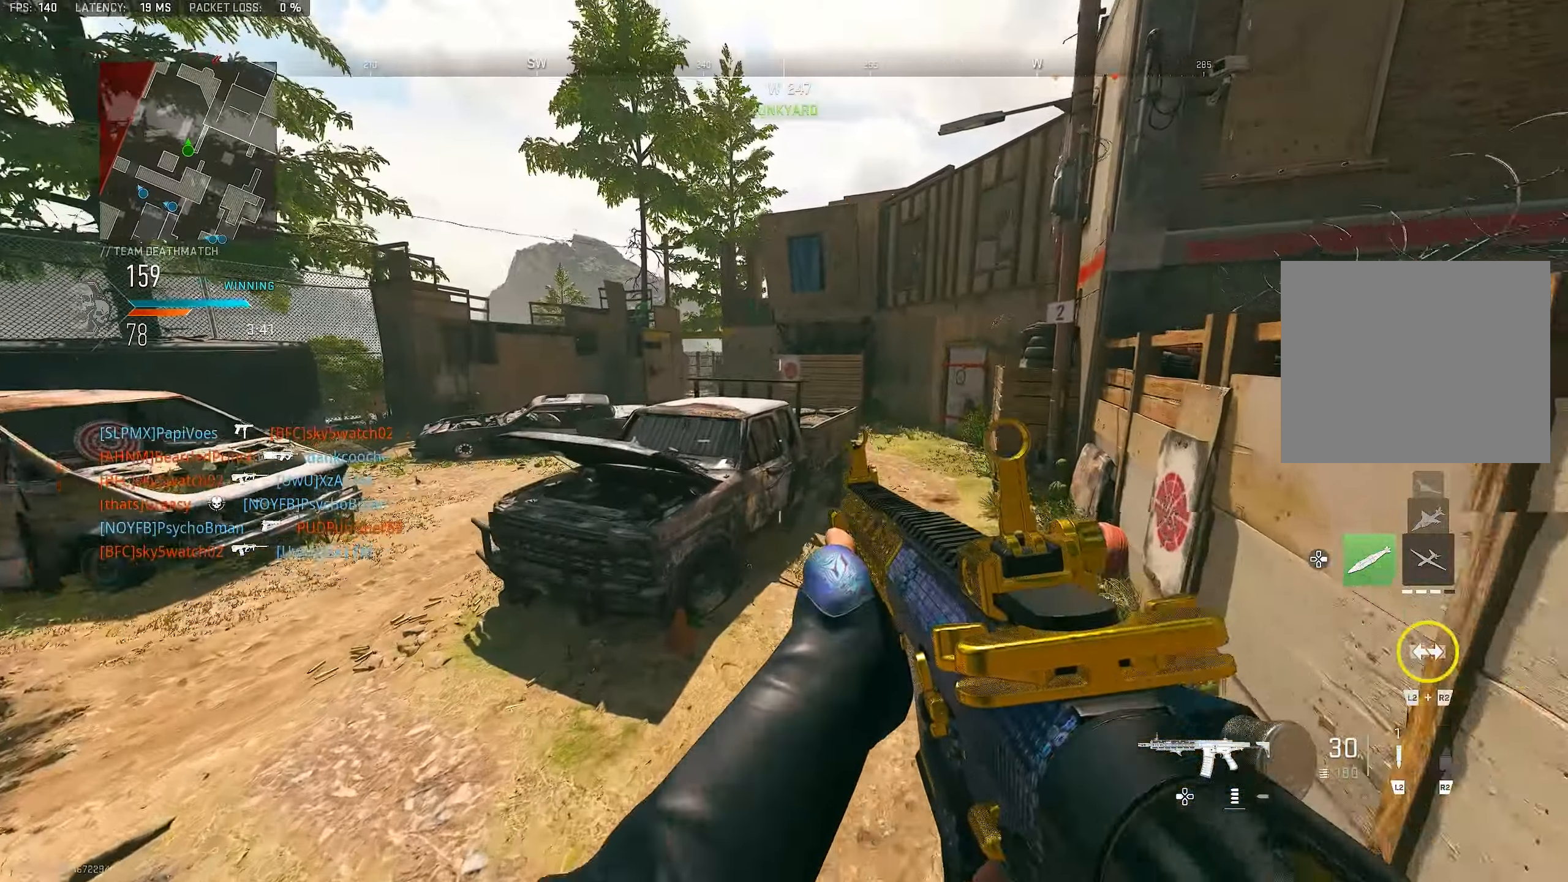
{"buttons": [], "left_stick": "up", "right_stick": "center", "events": [[83, "CROSS", "up"], [83, "left_stick", "up-right"], [150, "right_stick", "center"], [450, "left_stick", "up"]]}
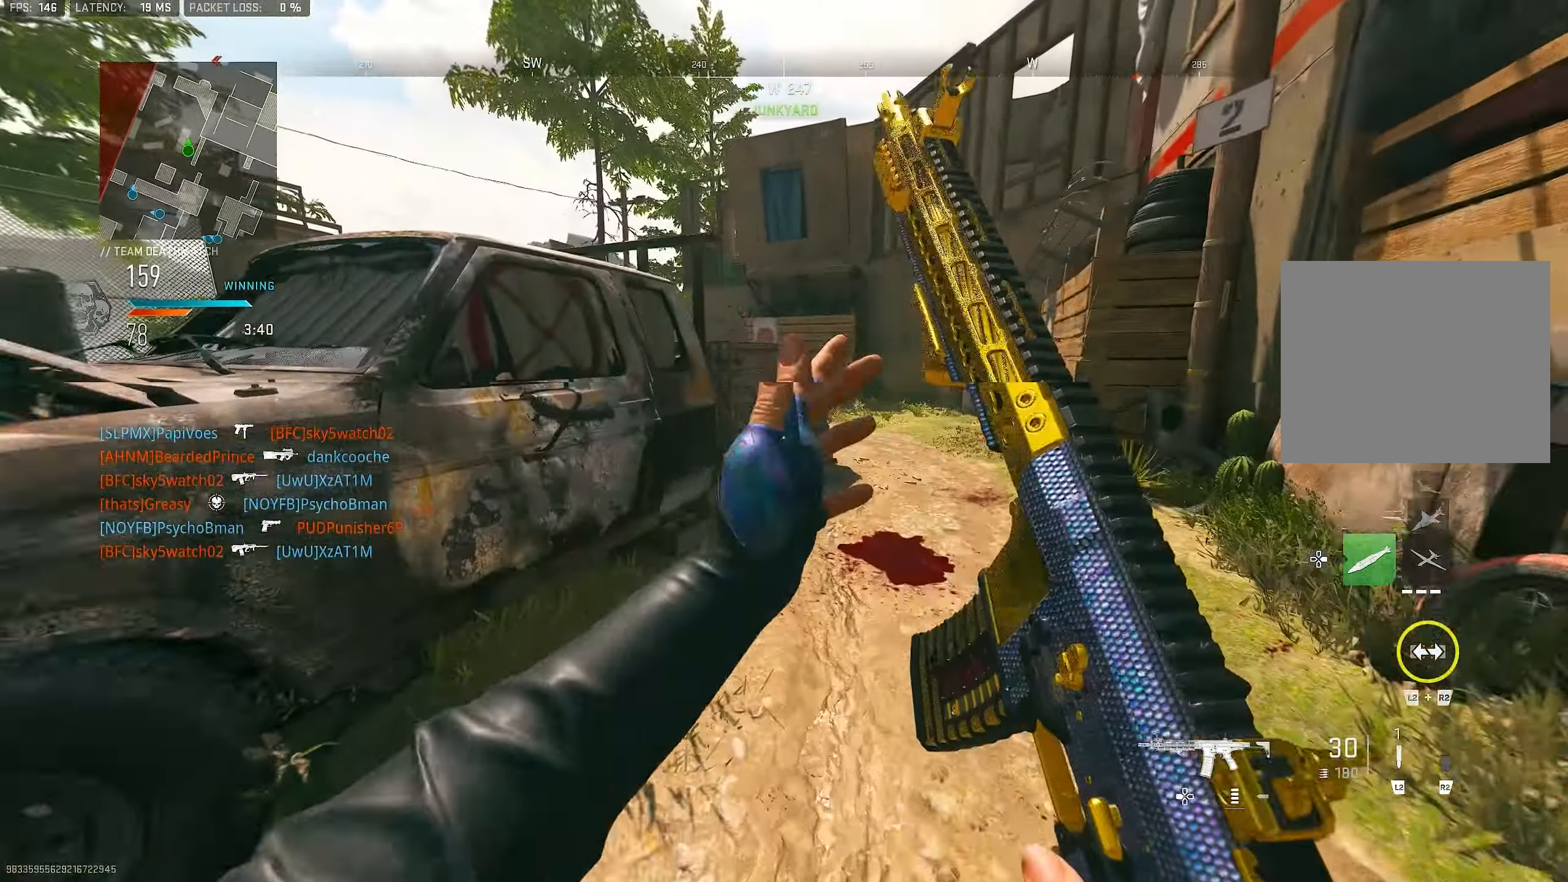
{"buttons": ["L3"], "left_stick": "up", "right_stick": "center", "events": [[50, "L3", "down"], [216, "L3", "up"], [216, "TRIANGLE", "down"], [250, "TRIANGLE", "up"], [250, "left_stick", "up-right"], [283, "TRIANGLE", "down"], [383, "TRIANGLE", "up"], [416, "TRIANGLE", "down"], [416, "left_stick", "up"], [450, "TRIANGLE", "up"], [483, "L3", "down"]]}
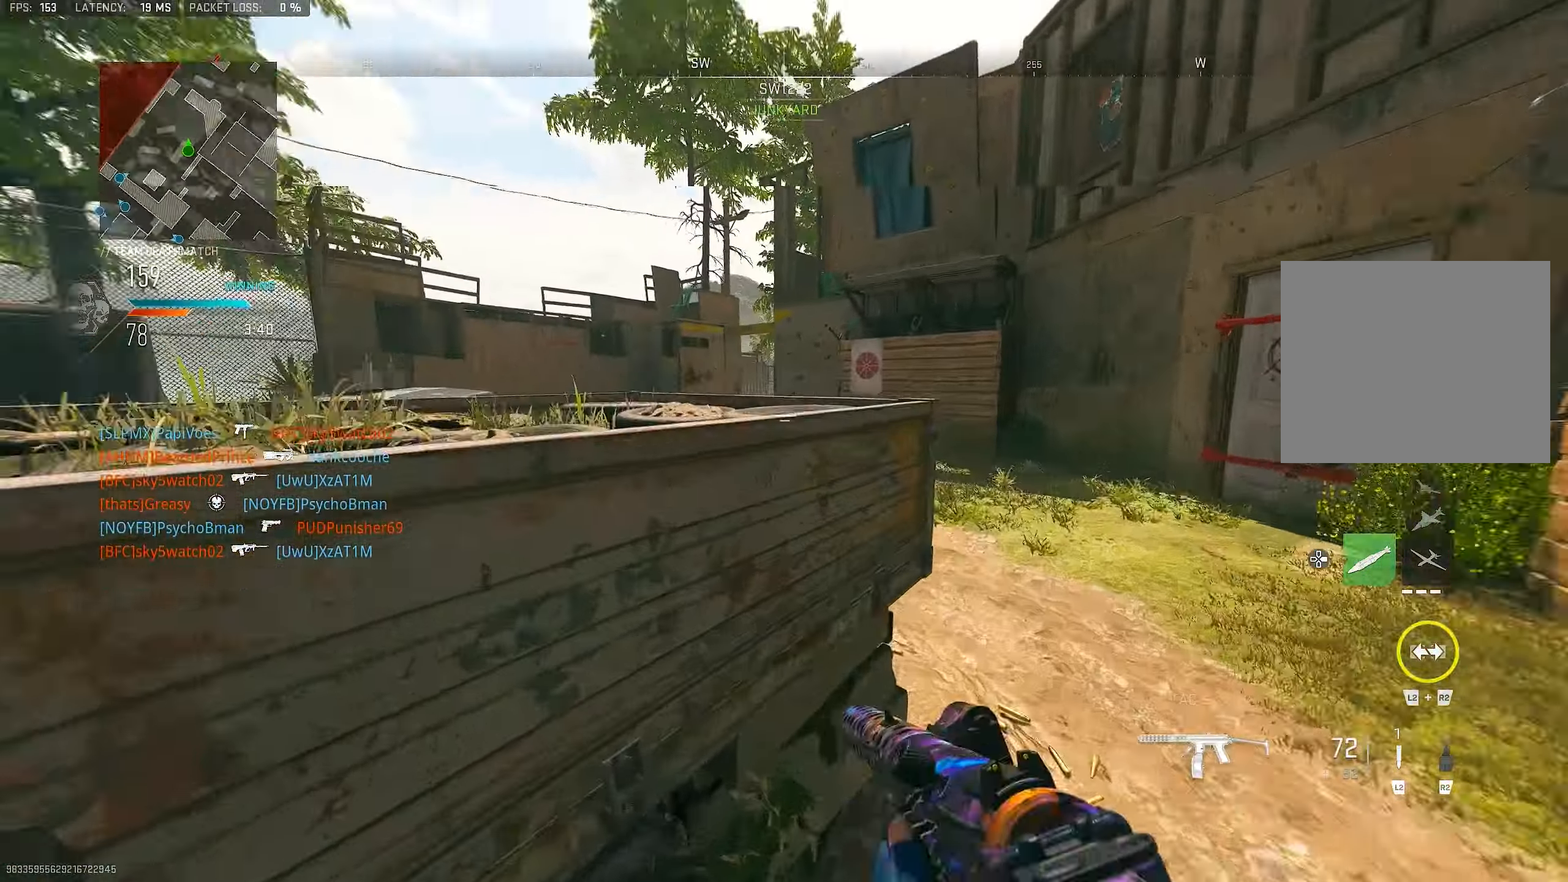
{"buttons": ["L3"], "left_stick": "up", "right_stick": "center", "events": [[116, "L3", "up"], [150, "L1", "down"], [150, "right_stick", "left"], [216, "left_stick", "up-right"], [316, "right_stick", "center"], [416, "L1", "up"], [450, "left_stick", "up"], [483, "L3", "down"]]}
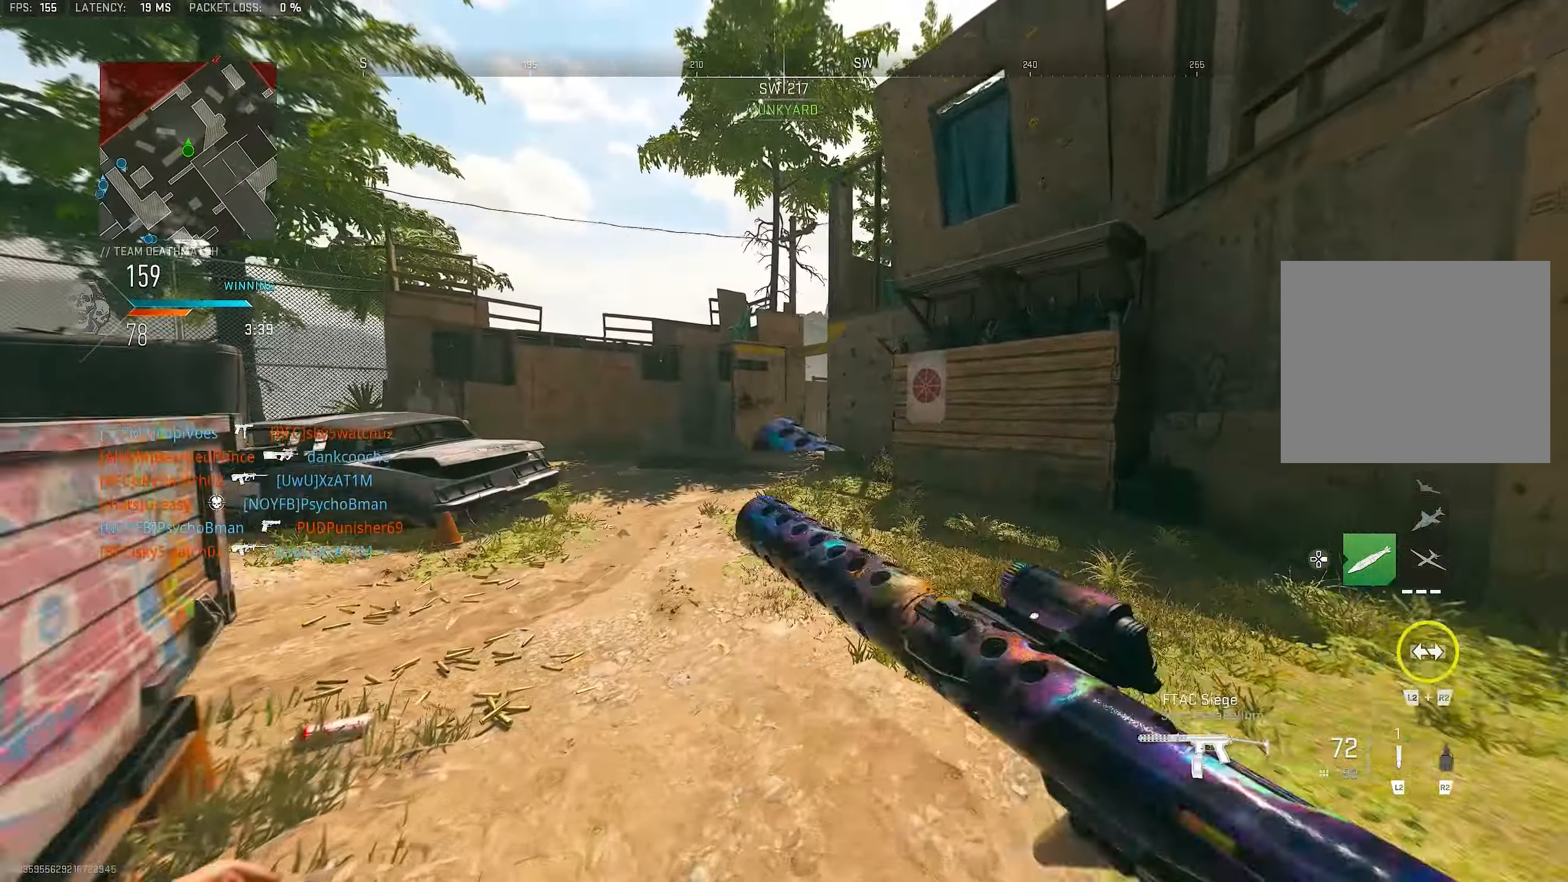
{"buttons": [], "left_stick": "up", "right_stick": "left", "events": [[50, "TRIANGLE", "down"], [83, "L3", "up"], [150, "TRIANGLE", "up"], [283, "L3", "down"], [383, "L3", "up"], [383, "right_stick", "left"]]}
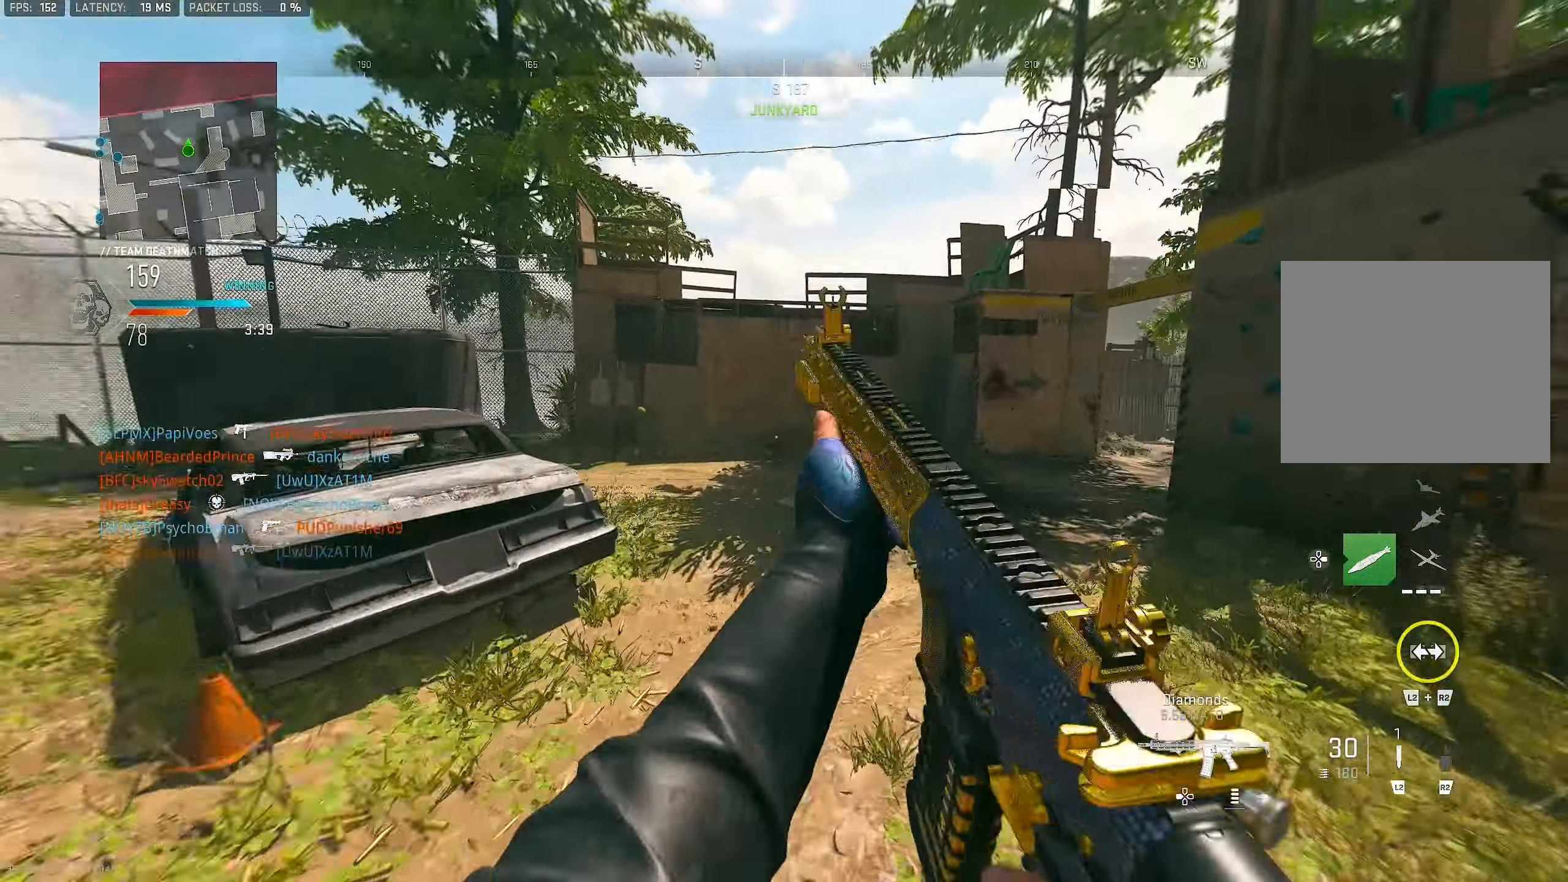
{"buttons": ["L1"], "left_stick": "up", "right_stick": "center", "events": [[116, "right_stick", "center"], [216, "right_stick", "right"], [350, "CROSS", "down"], [383, "L1", "down"], [450, "CROSS", "up"], [450, "right_stick", "center"]]}
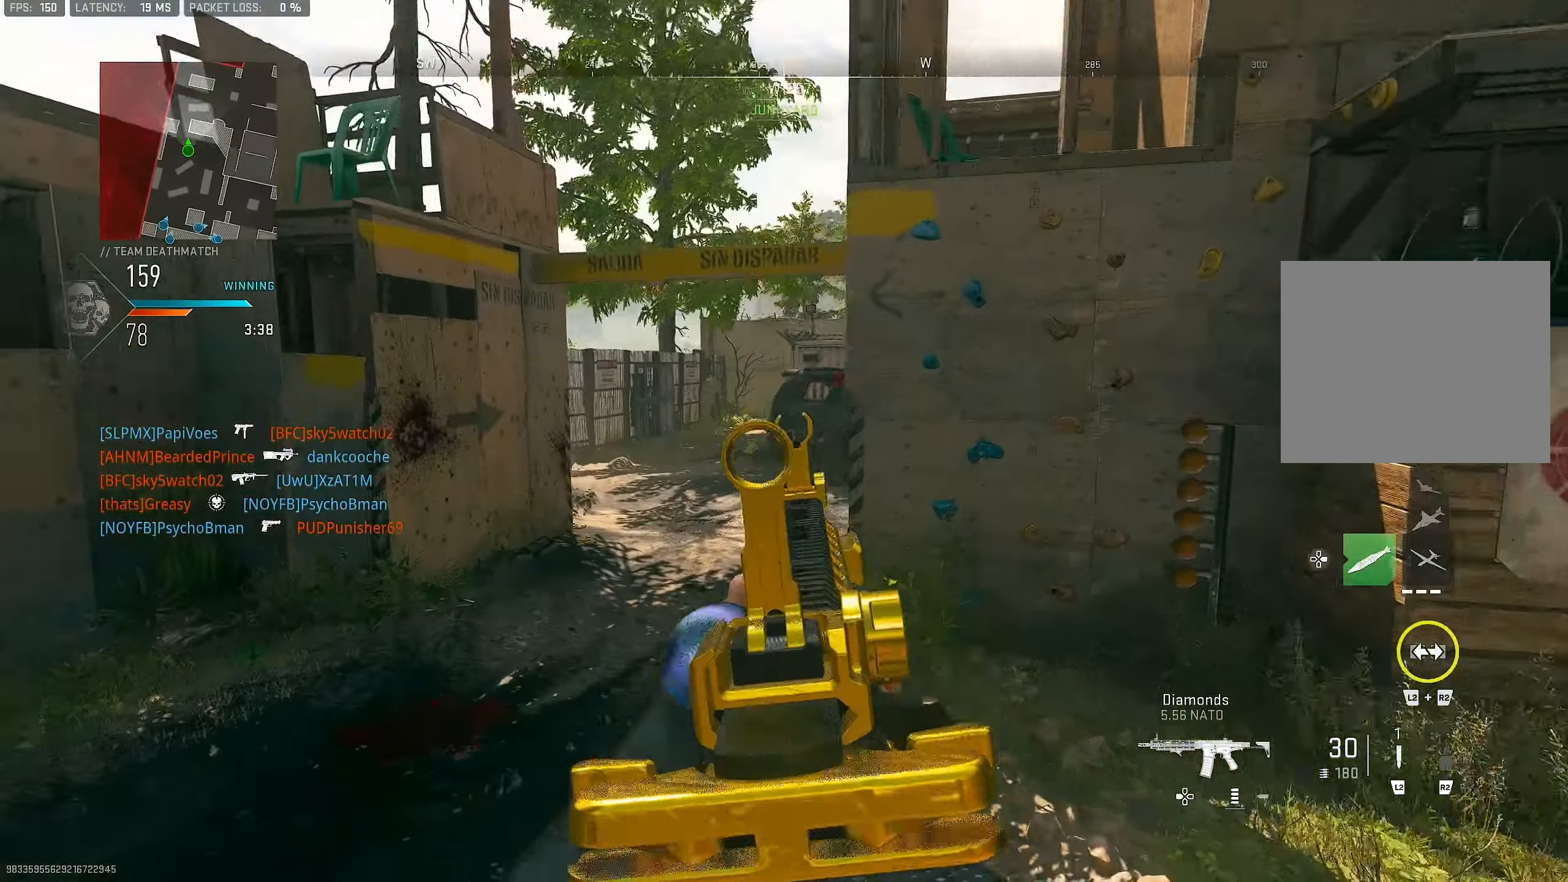
{"buttons": ["L1"], "left_stick": "up", "right_stick": "right", "events": [[83, "right_stick", "right"]]}
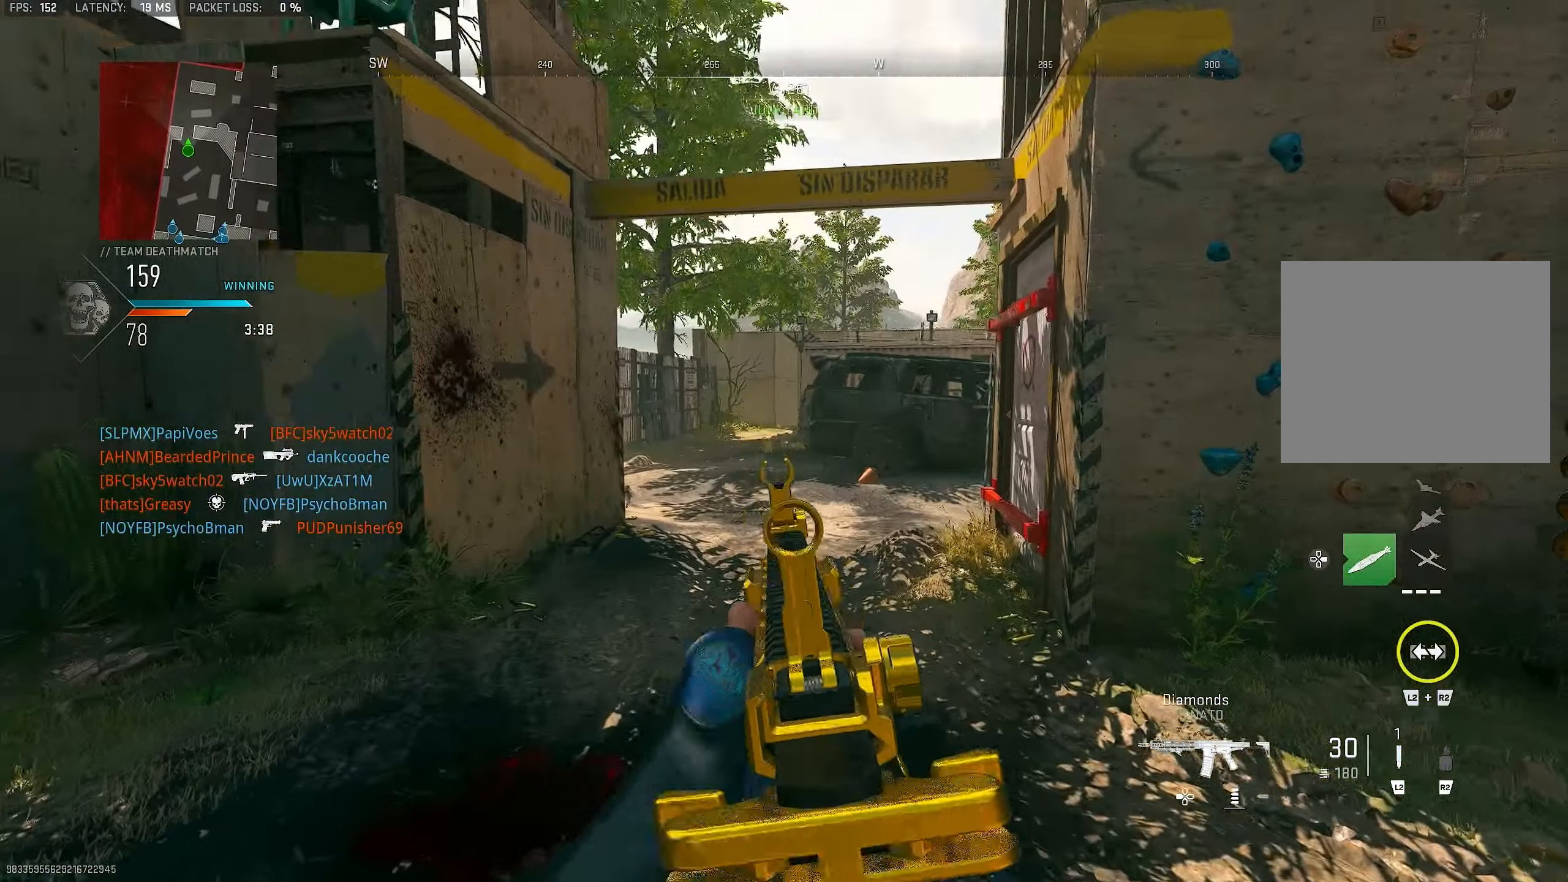
{"buttons": [], "left_stick": "up", "right_stick": "right", "events": [[83, "right_stick", "center"], [150, "L1", "up"], [217, "L3", "down"], [217, "right_stick", "left"], [317, "right_stick", "center"], [383, "L3", "up"], [417, "right_stick", "right"]]}
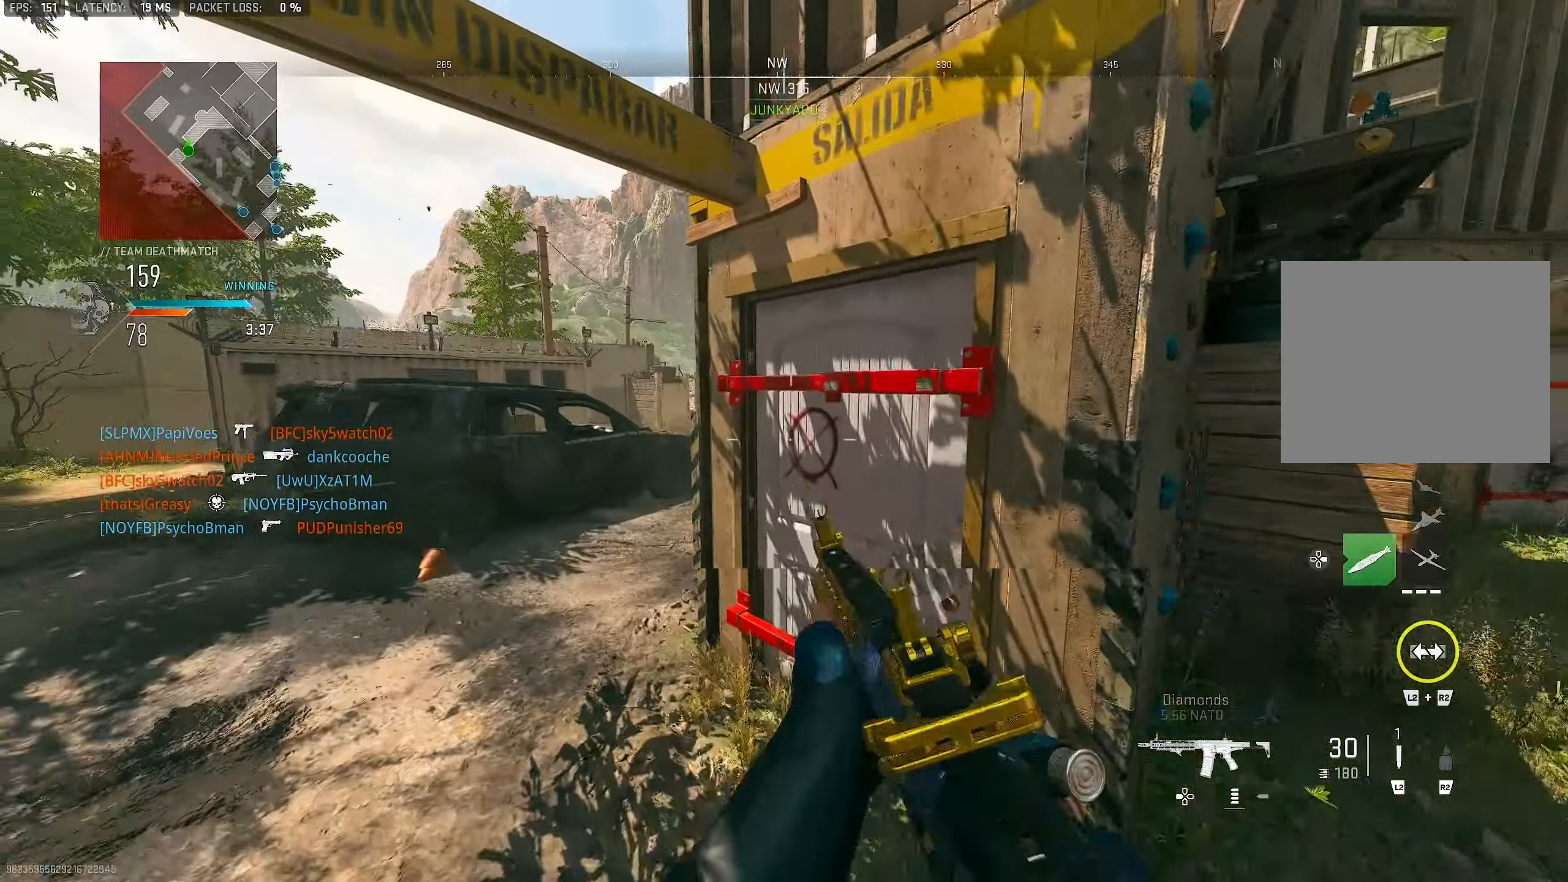
{"buttons": ["L1"], "left_stick": "left", "right_stick": "right", "events": [[83, "CROSS", "down"], [117, "L1", "down"], [217, "CROSS", "up"], [217, "left_stick", "left"], [217, "right_stick", "center"], [383, "right_stick", "right"]]}
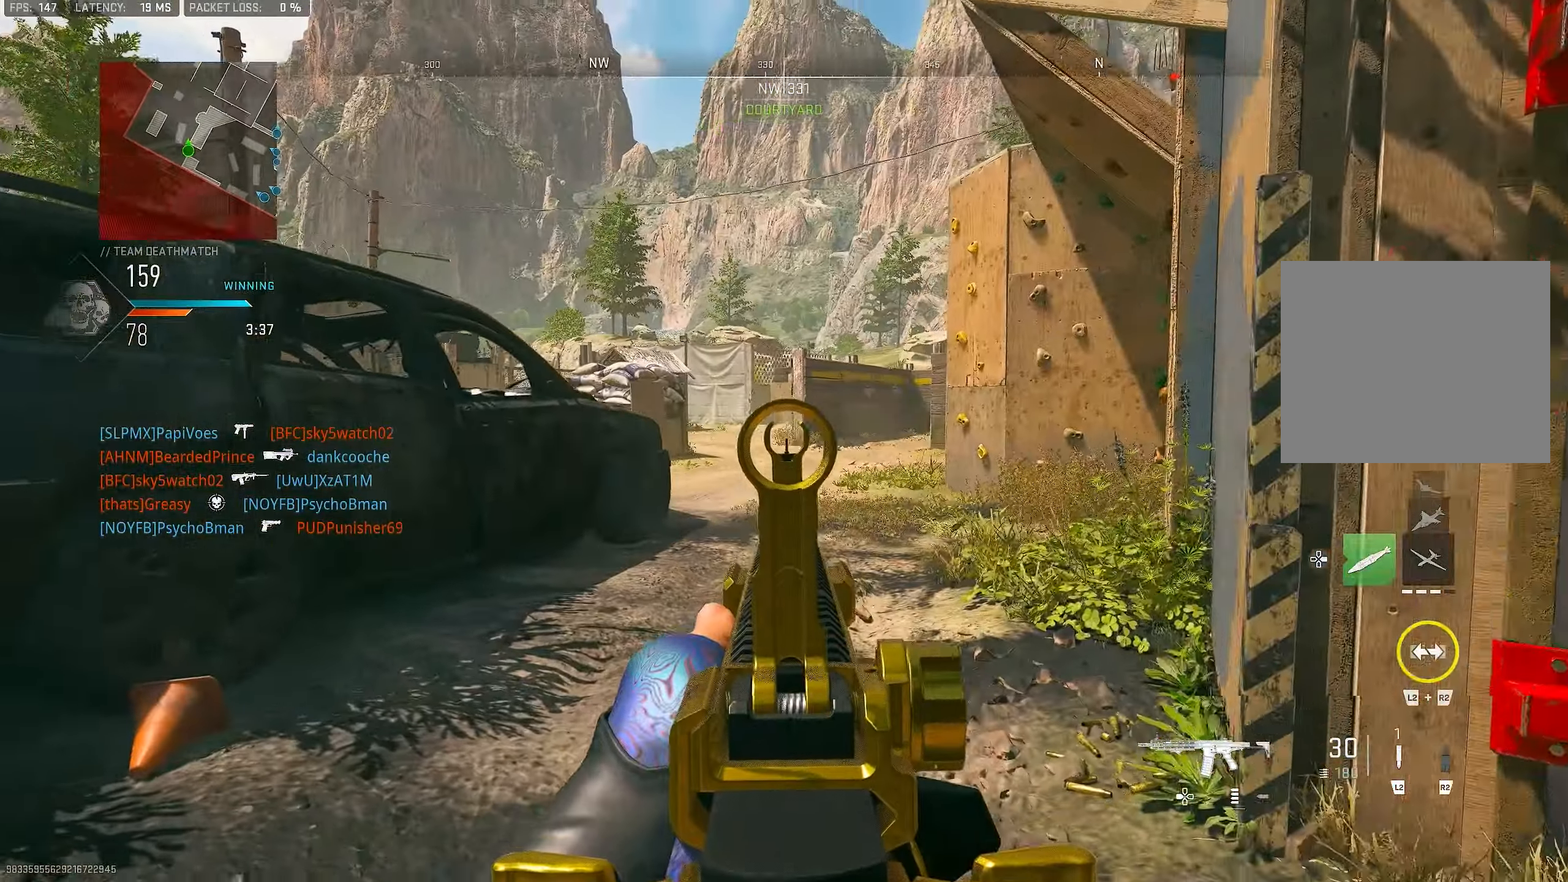
{"buttons": [], "left_stick": "left", "right_stick": "left", "events": [[250, "right_stick", "center"], [417, "L1", "up"], [417, "right_stick", "left"]]}
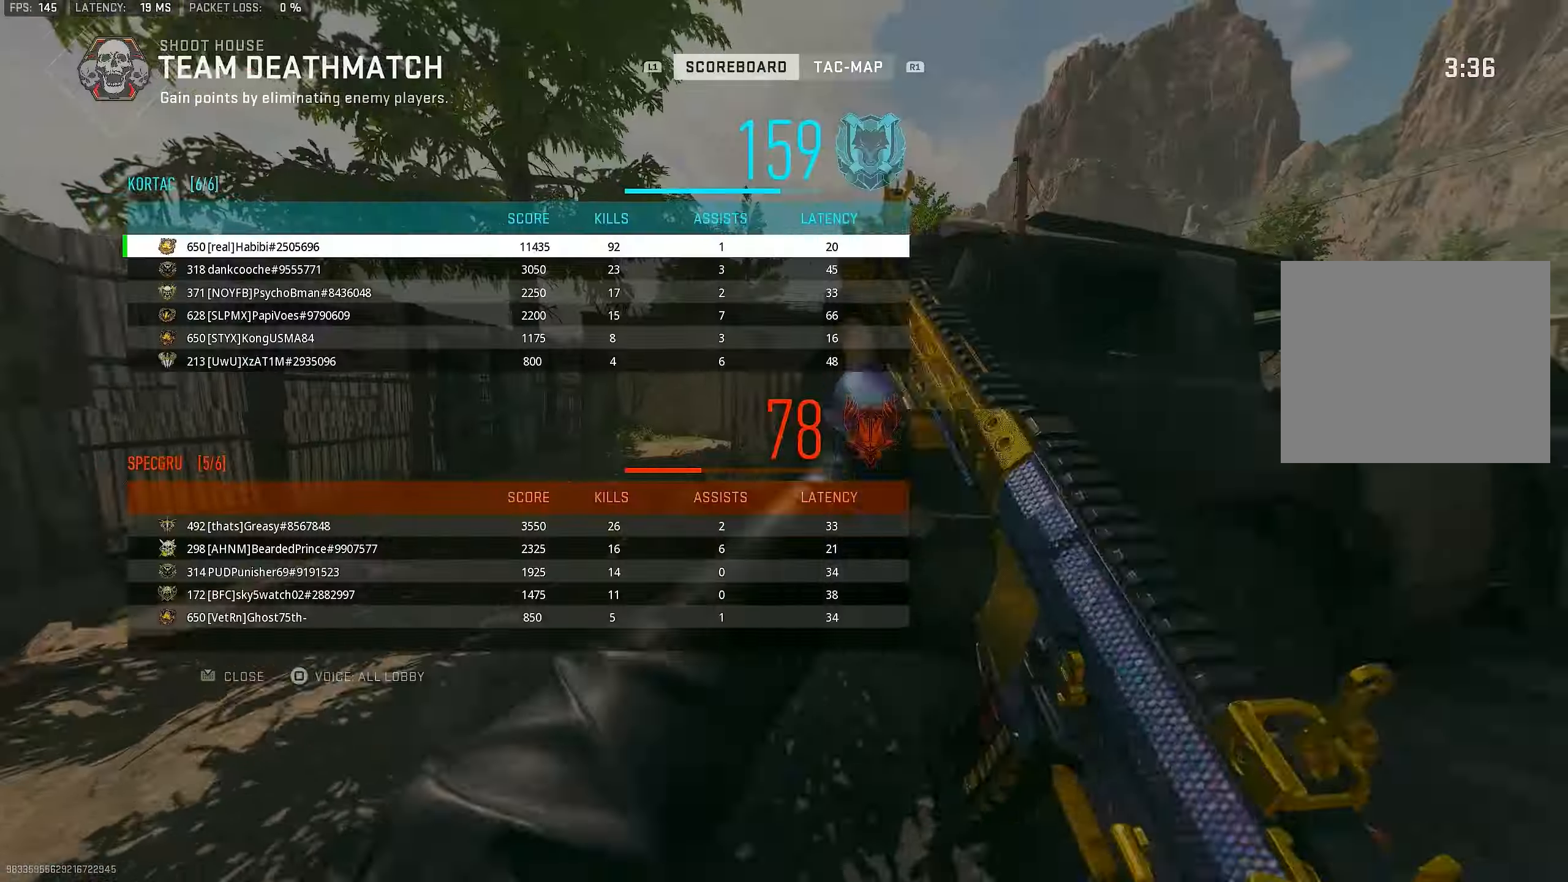
{"buttons": [], "left_stick": "up", "right_stick": "right", "events": [[17, "left_stick", "up-left"], [183, "right_stick", "center"], [350, "left_stick", "up"], [450, "right_stick", "right"]]}
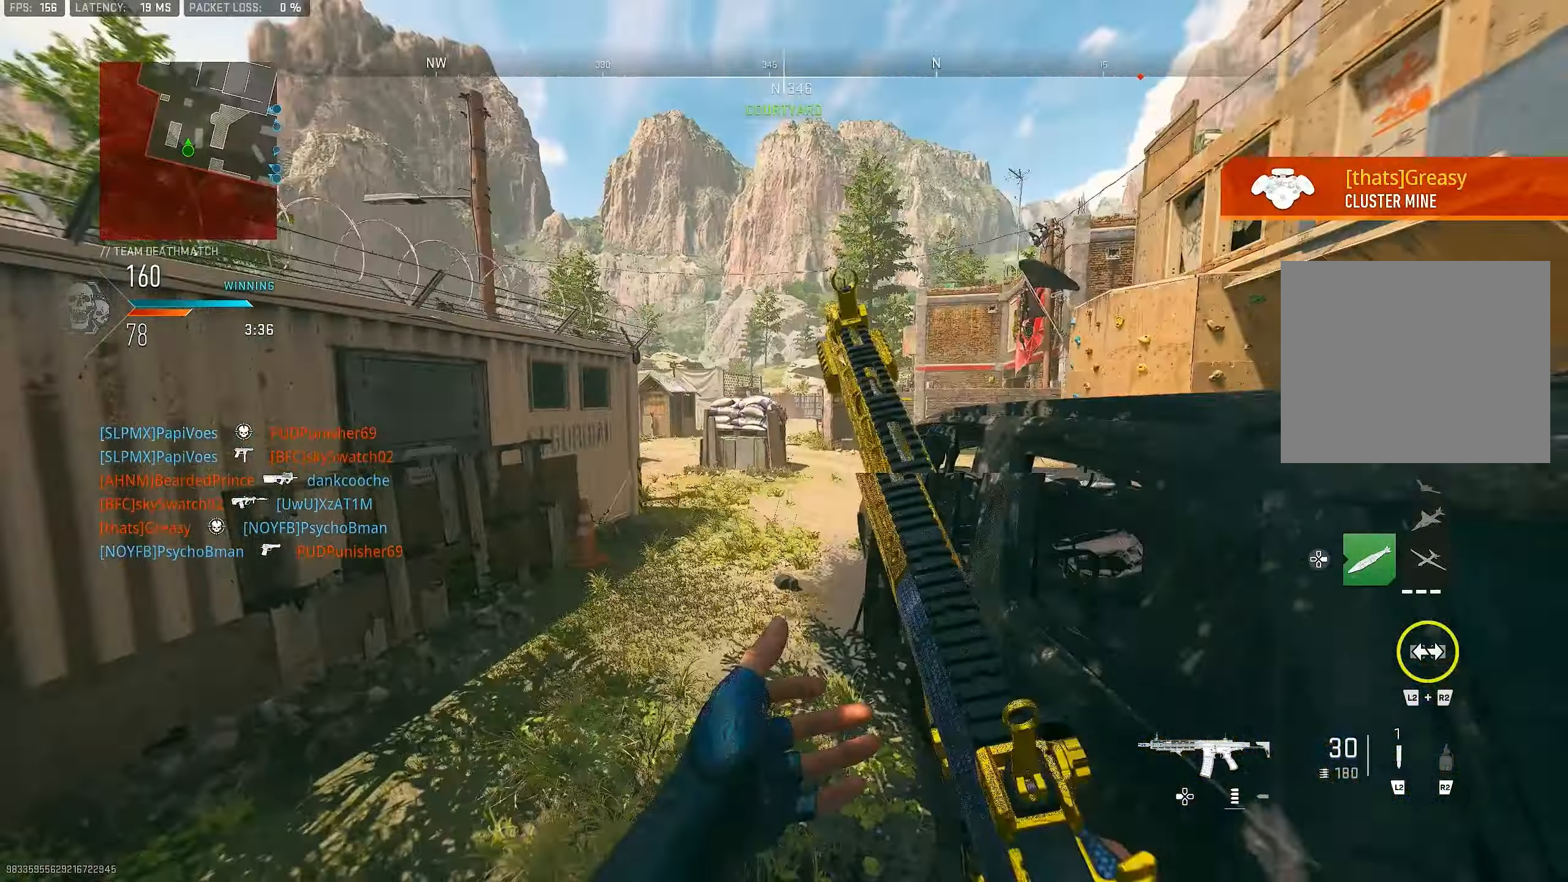
{"buttons": ["L1"], "left_stick": "up", "right_stick": "up-right", "events": [[117, "CROSS", "down"], [150, "L1", "down"], [250, "CROSS", "up"], [250, "right_stick", "center"], [417, "right_stick", "up-right"]]}
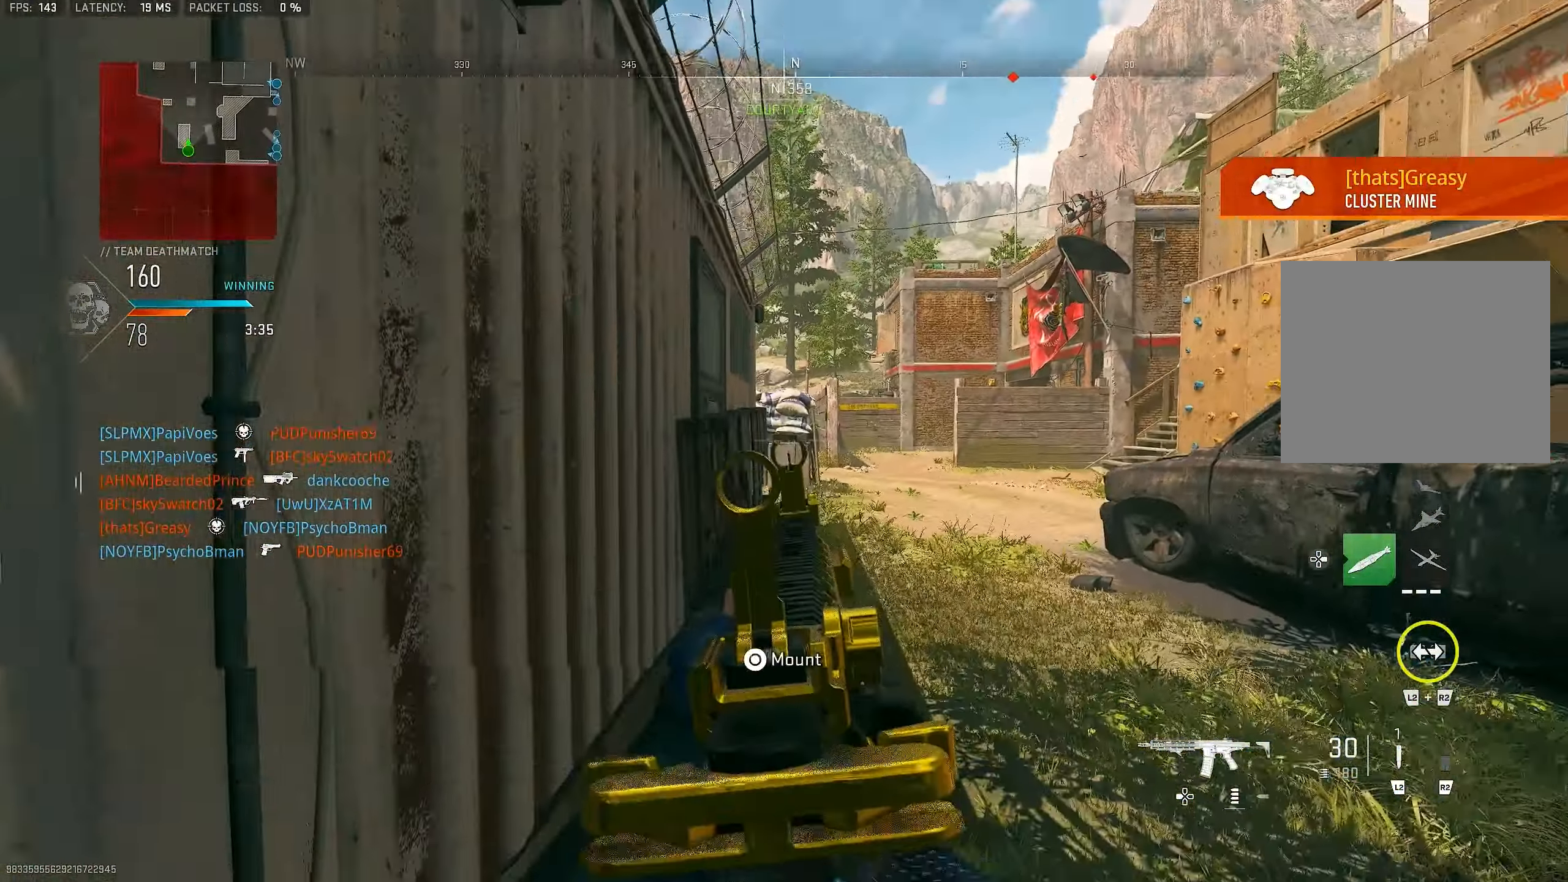
{"buttons": ["L3"], "left_stick": "up", "right_stick": "center", "events": [[17, "left_stick", "right"], [150, "L1", "up"], [150, "right_stick", "center"], [317, "right_stick", "down-right"], [417, "left_stick", "up"], [450, "L3", "down"], [450, "right_stick", "center"]]}
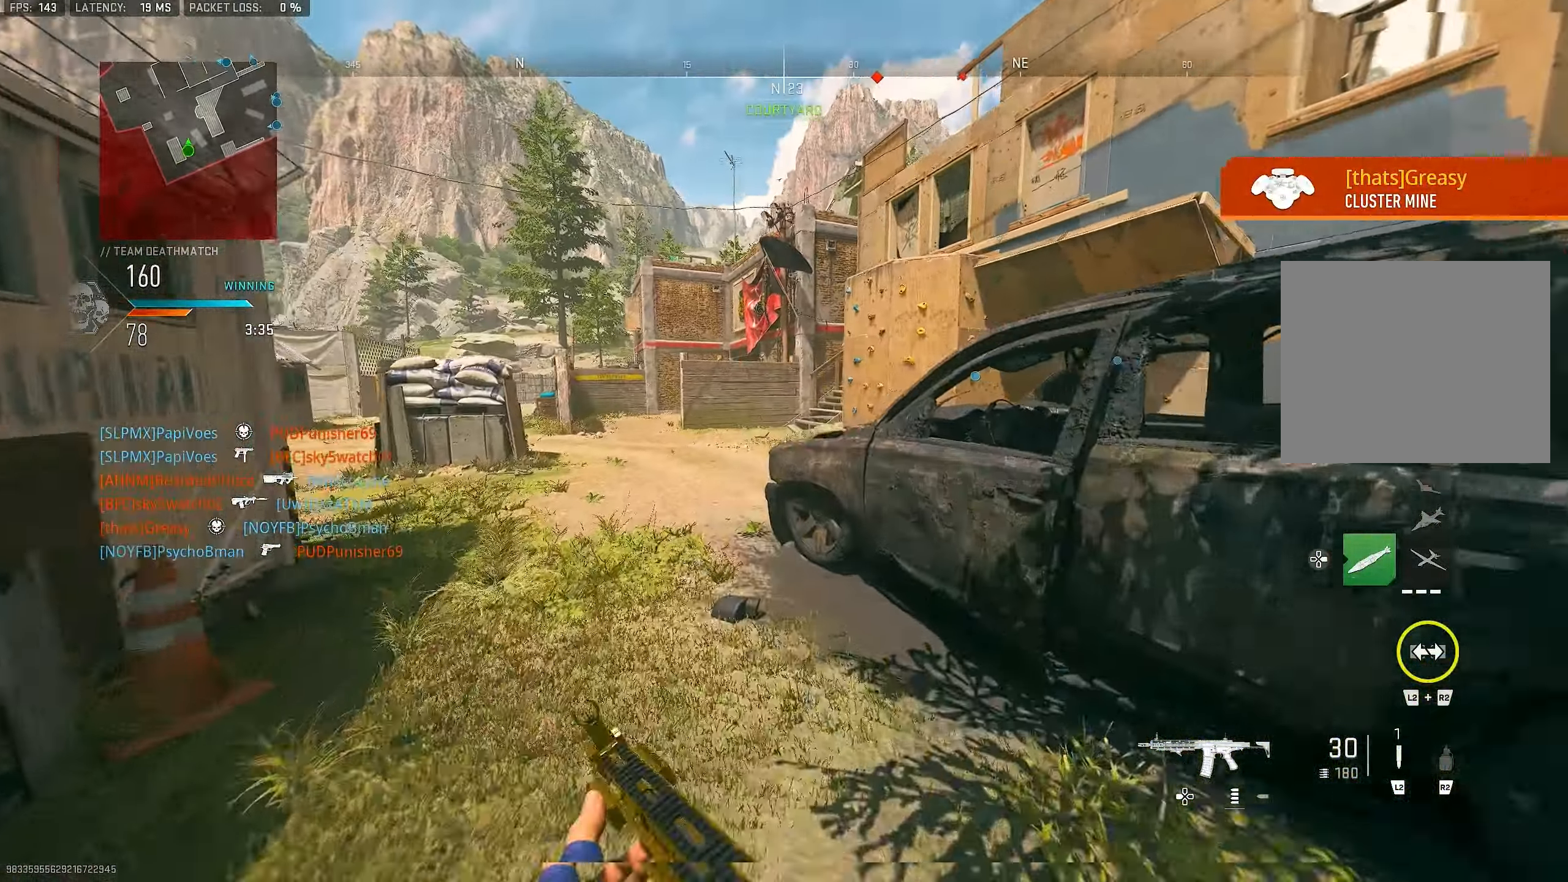
{"buttons": ["CROSS"], "left_stick": "up", "right_stick": "center", "events": [[50, "L3", "up"], [50, "TRIANGLE", "down"], [117, "TRIANGLE", "up"], [150, "TRIANGLE", "down"], [217, "TRIANGLE", "up"], [283, "right_stick", "left"], [350, "L3", "down"], [417, "CROSS", "down"], [483, "L3", "up"], [483, "right_stick", "center"]]}
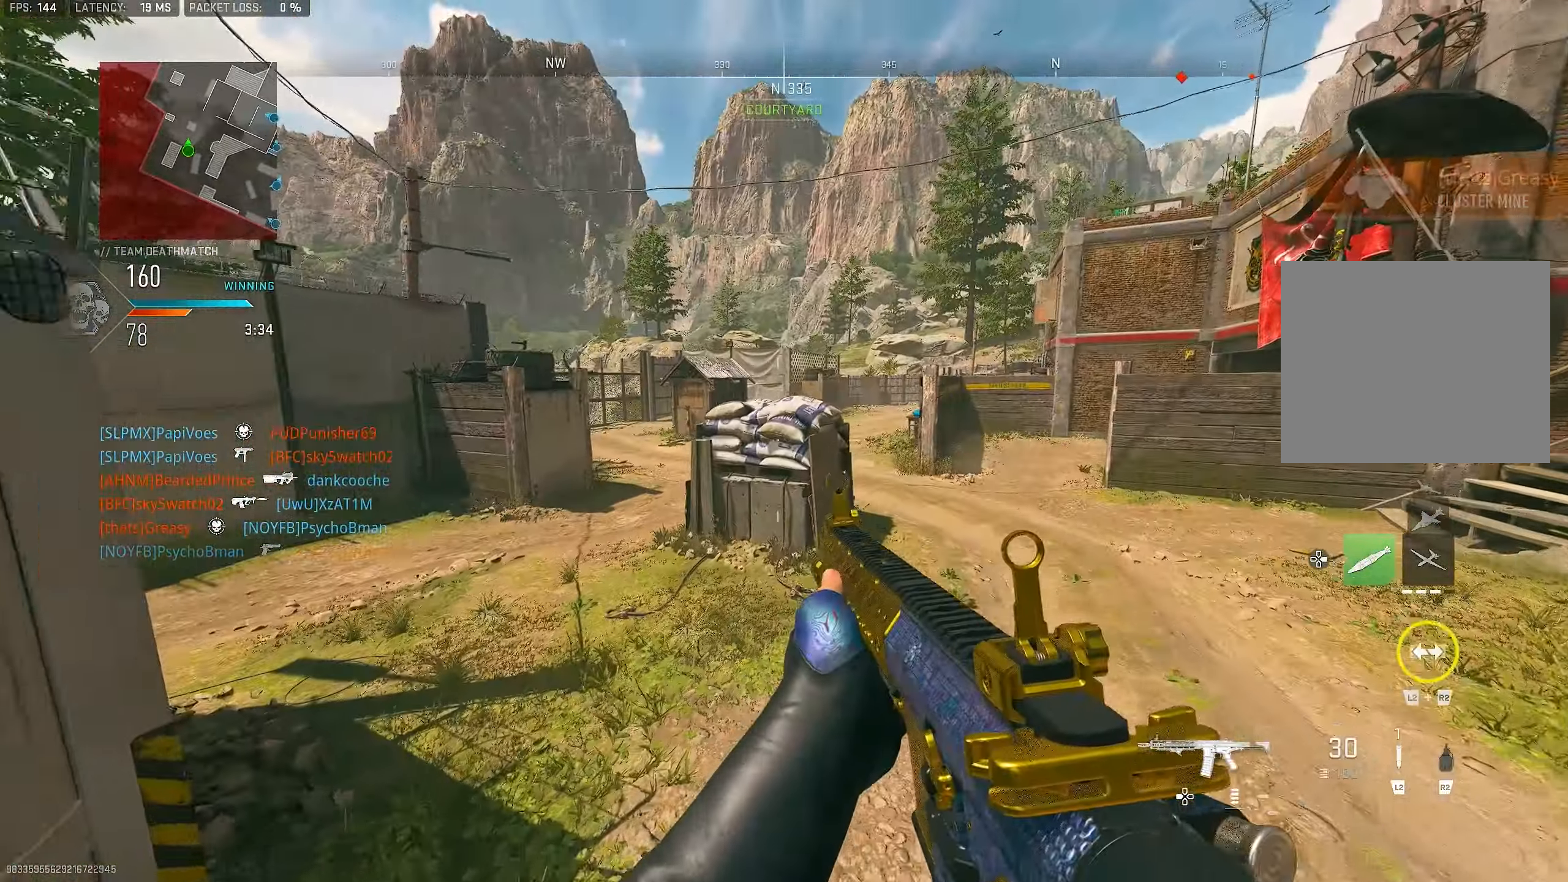
{"buttons": [], "left_stick": "up", "right_stick": "center", "events": [[83, "CROSS", "up"], [117, "left_stick", "center"], [317, "left_stick", "up"]]}
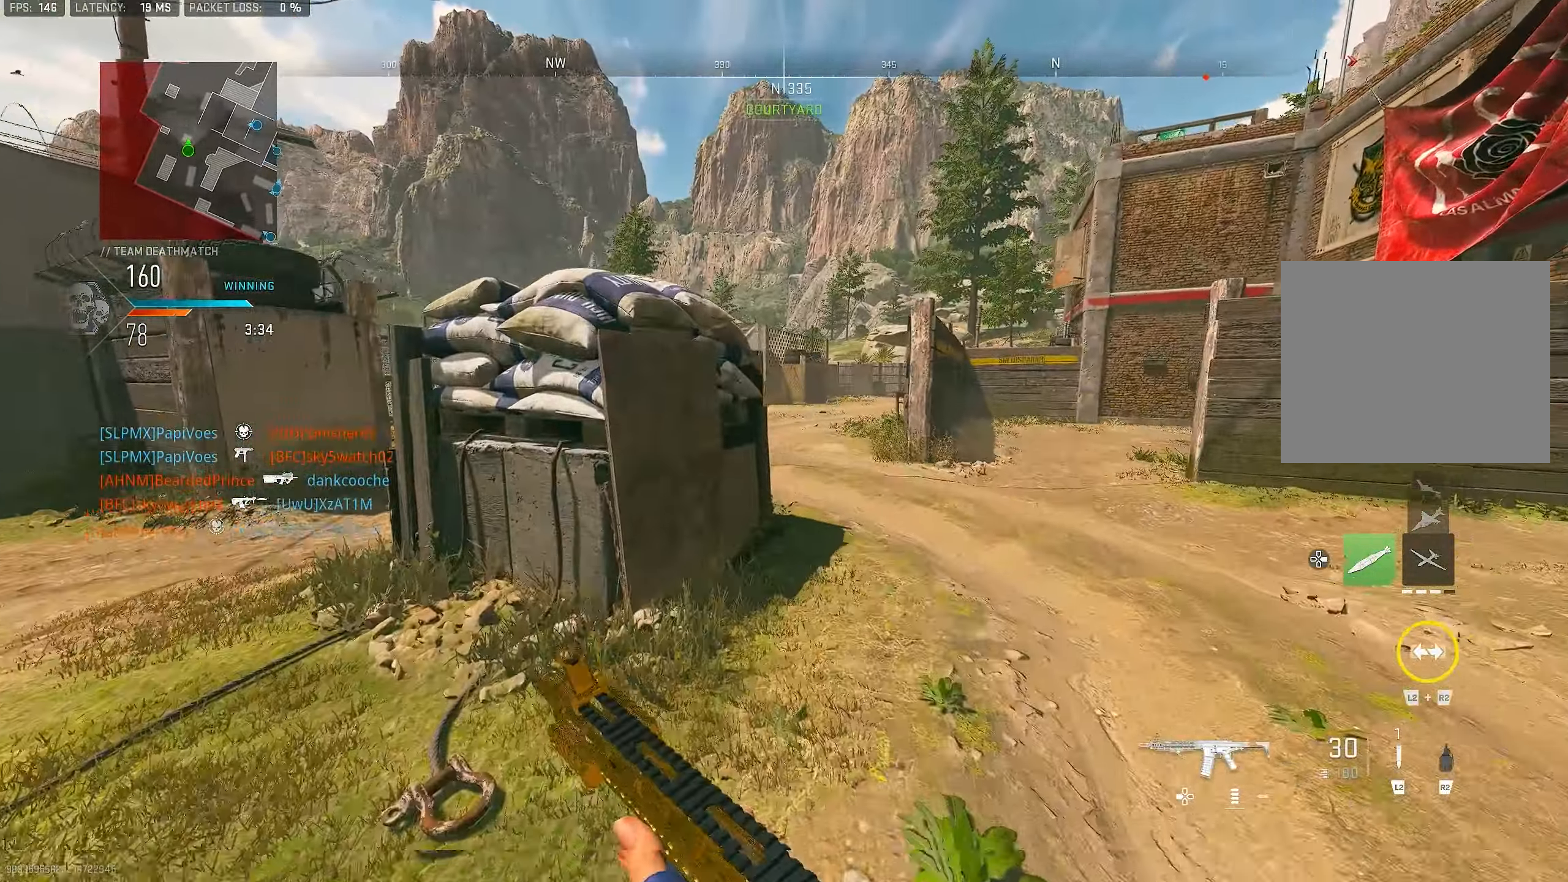
{"buttons": ["L3"], "left_stick": "up", "right_stick": "center", "events": [[50, "L3", "down"], [150, "TRIANGLE", "down"], [183, "L3", "up"], [183, "TRIANGLE", "up"], [283, "TRIANGLE", "down"], [317, "TRIANGLE", "up"], [383, "L3", "down"]]}
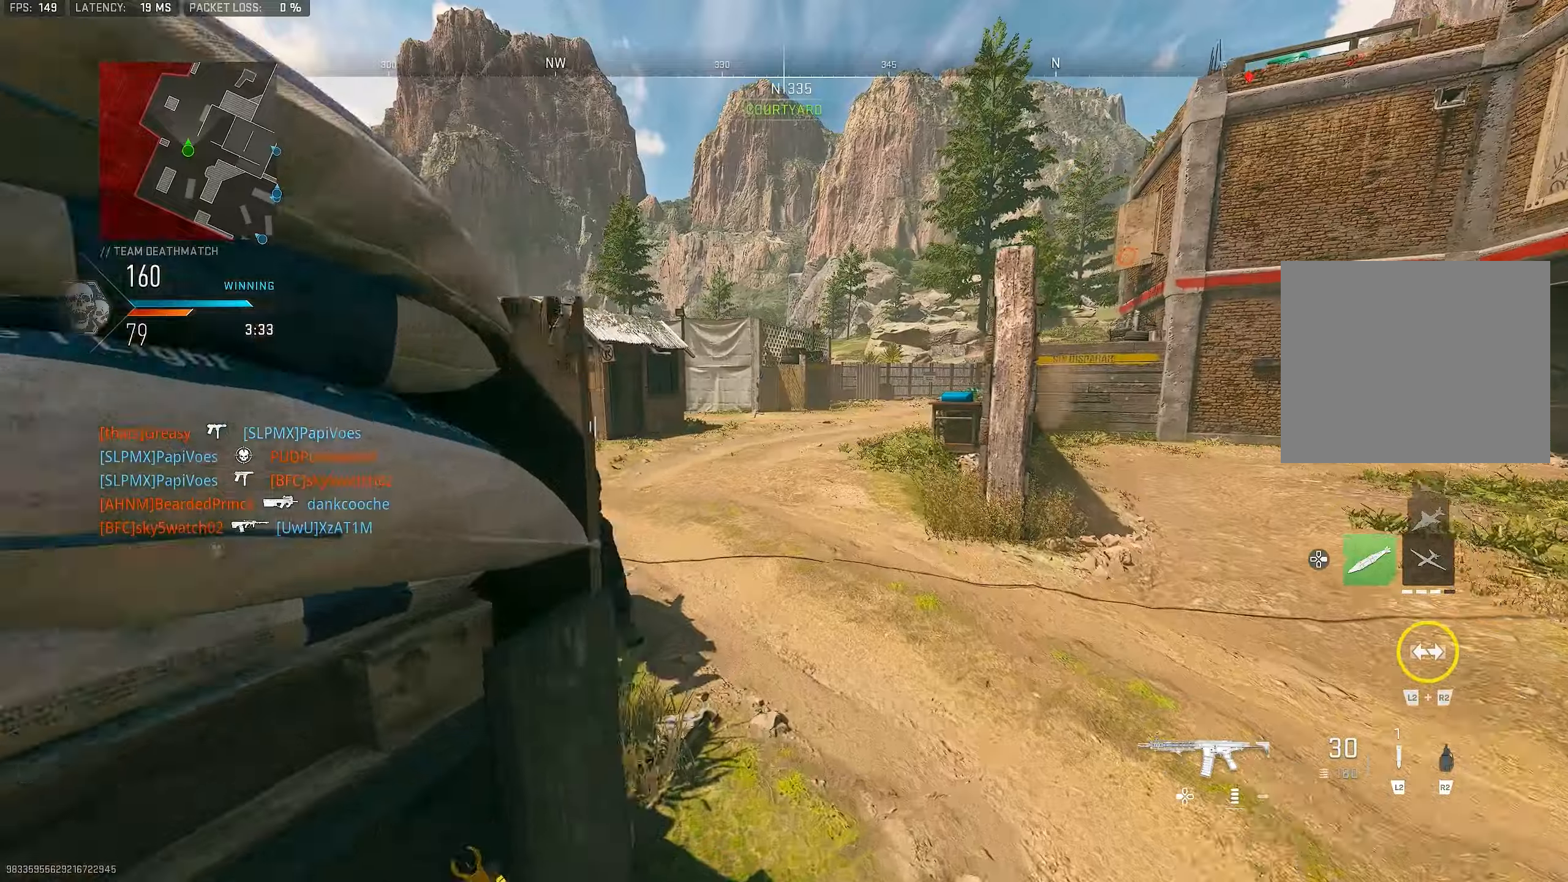
{"buttons": [], "left_stick": "up", "right_stick": "down-left", "events": [[17, "L3", "up"], [50, "TRIANGLE", "down"], [117, "TRIANGLE", "up"], [150, "TRIANGLE", "down"], [250, "L3", "down"], [250, "TRIANGLE", "up"], [384, "L3", "up"], [484, "right_stick", "down-left"]]}
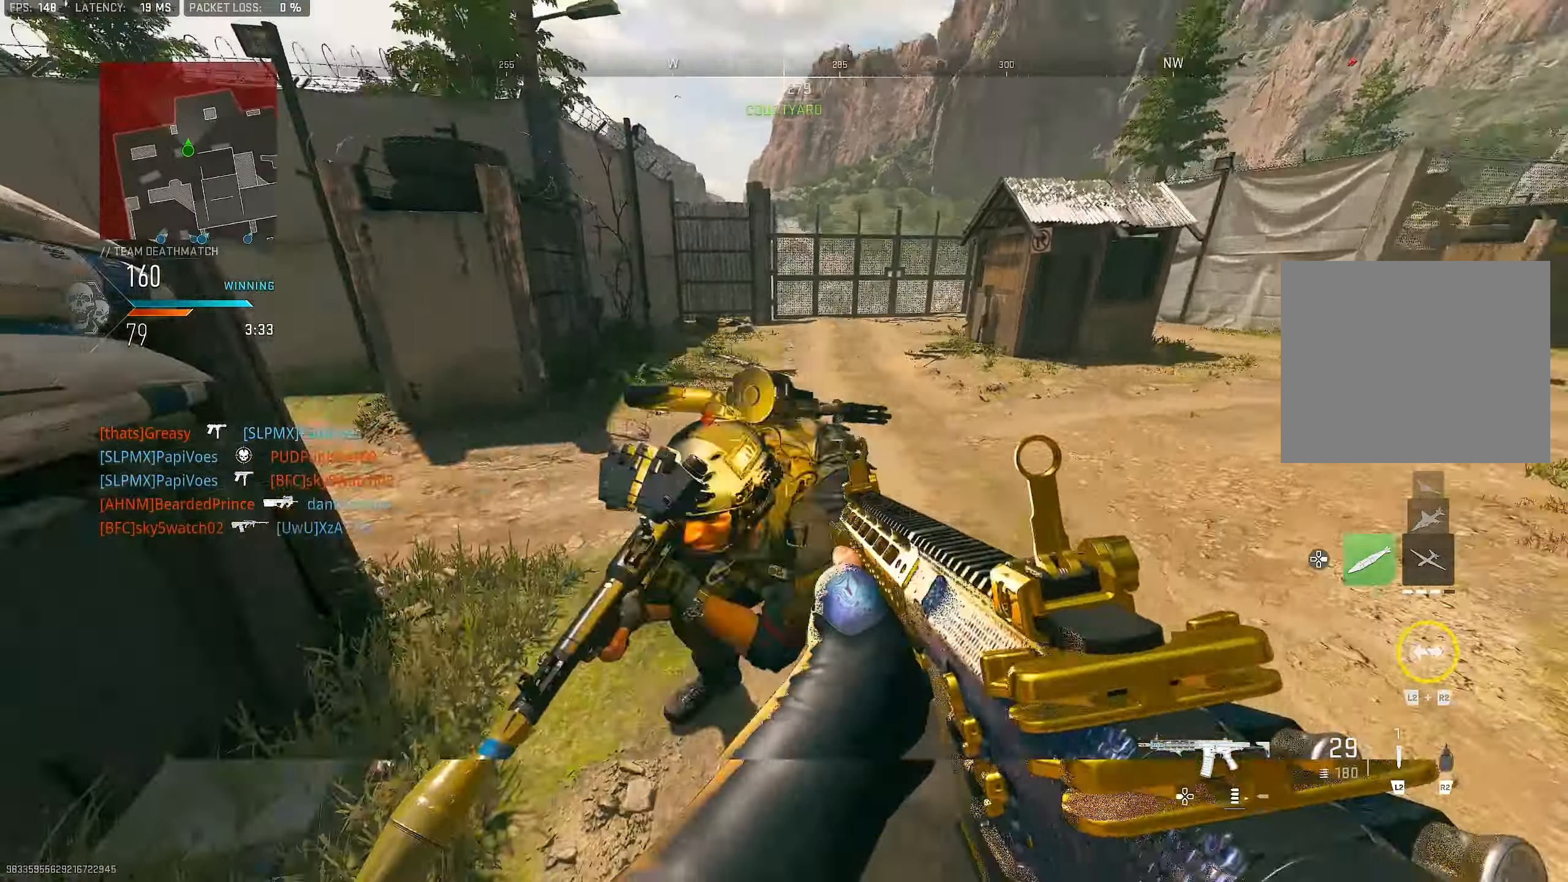
{"buttons": ["L1", "R1"], "left_stick": "down-right", "right_stick": "center", "events": [[50, "left_stick", "left"], [84, "R1", "down"], [117, "left_stick", "down"], [217, "left_stick", "down-right"], [250, "CROSS", "down"], [284, "right_stick", "down"], [350, "L1", "down"], [417, "right_stick", "left"], [450, "CROSS", "up"], [484, "right_stick", "center"]]}
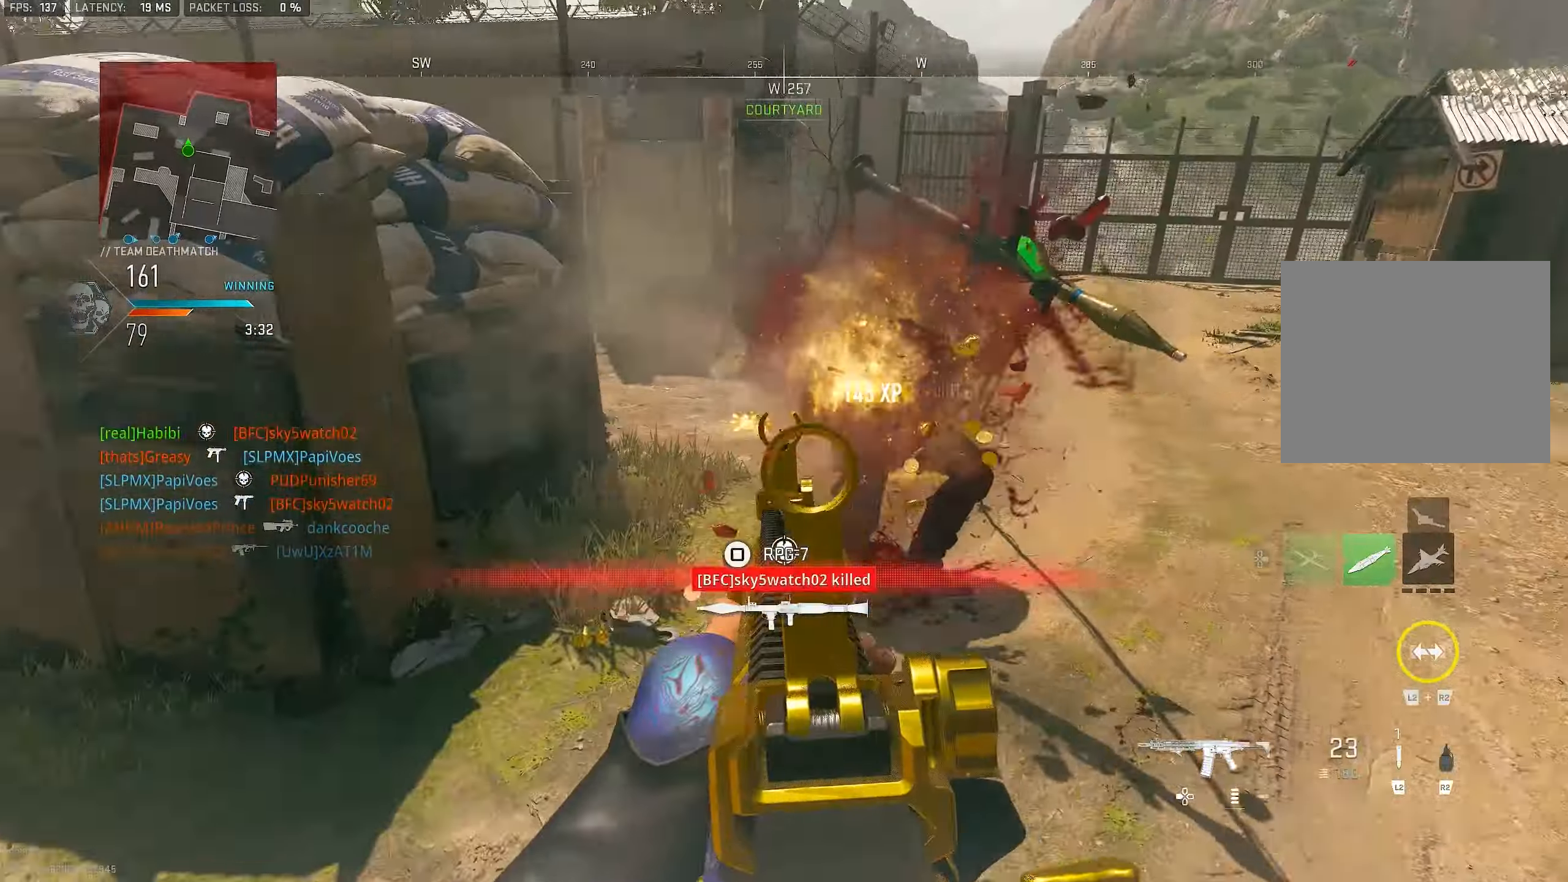
{"buttons": [], "left_stick": "up", "right_stick": "right", "events": [[17, "right_stick", "up"], [84, "right_stick", "up-left"], [150, "left_stick", "up-left"], [217, "L1", "up"], [217, "right_stick", "right"], [250, "R1", "up"], [317, "L3", "down"], [384, "L3", "up"], [384, "left_stick", "up"], [384, "right_stick", "center"], [450, "right_stick", "right"]]}
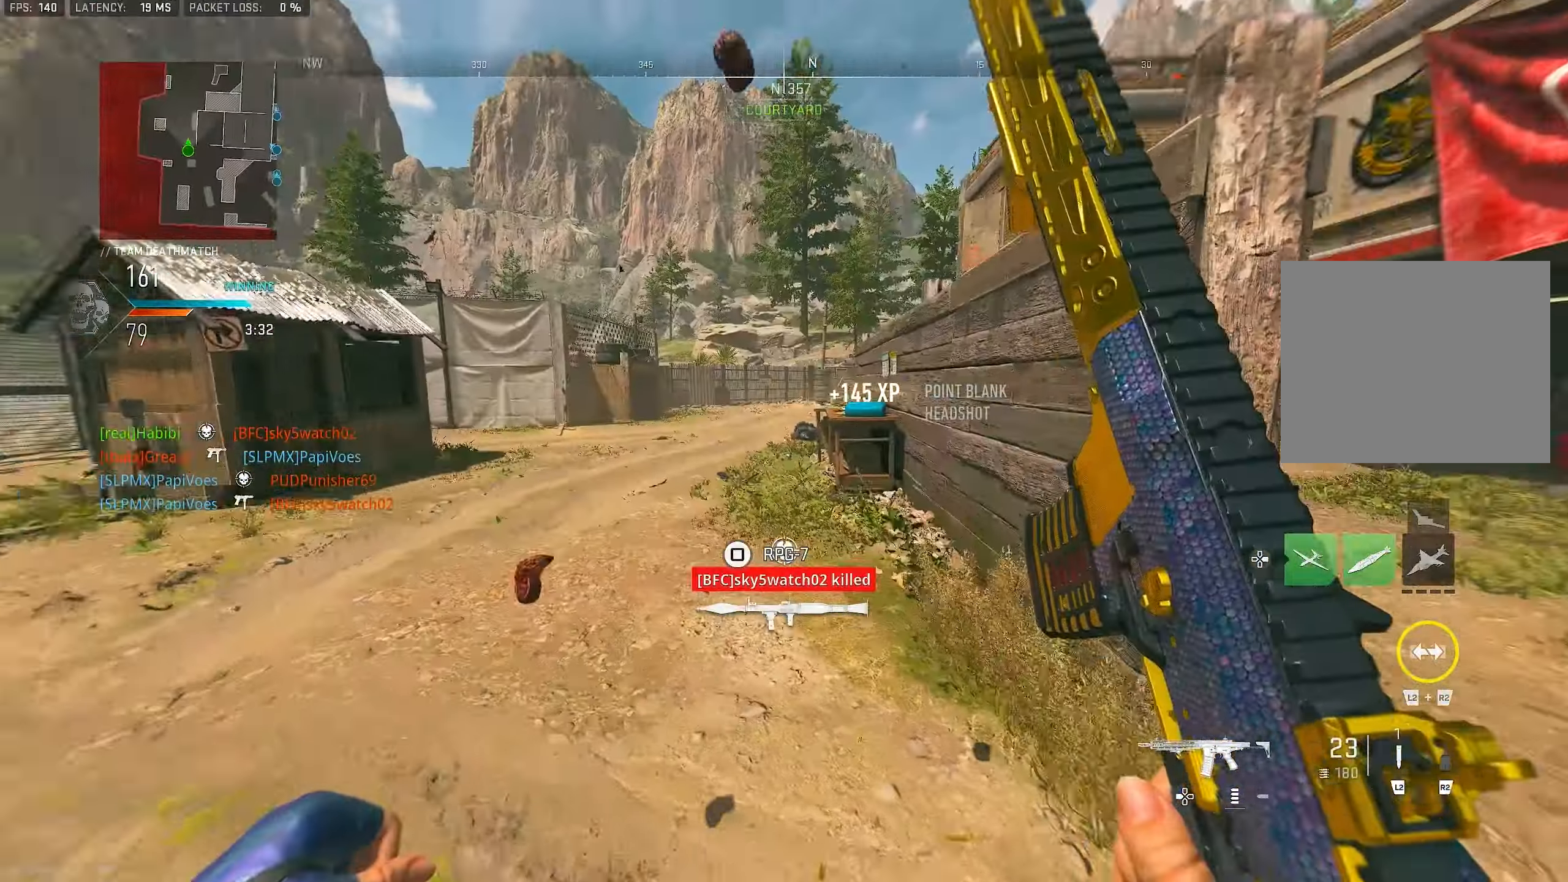
{"buttons": ["DPAD_RIGHT"], "left_stick": "up", "right_stick": "center", "events": [[284, "right_stick", "center"], [417, "DPAD_RIGHT", "down"]]}
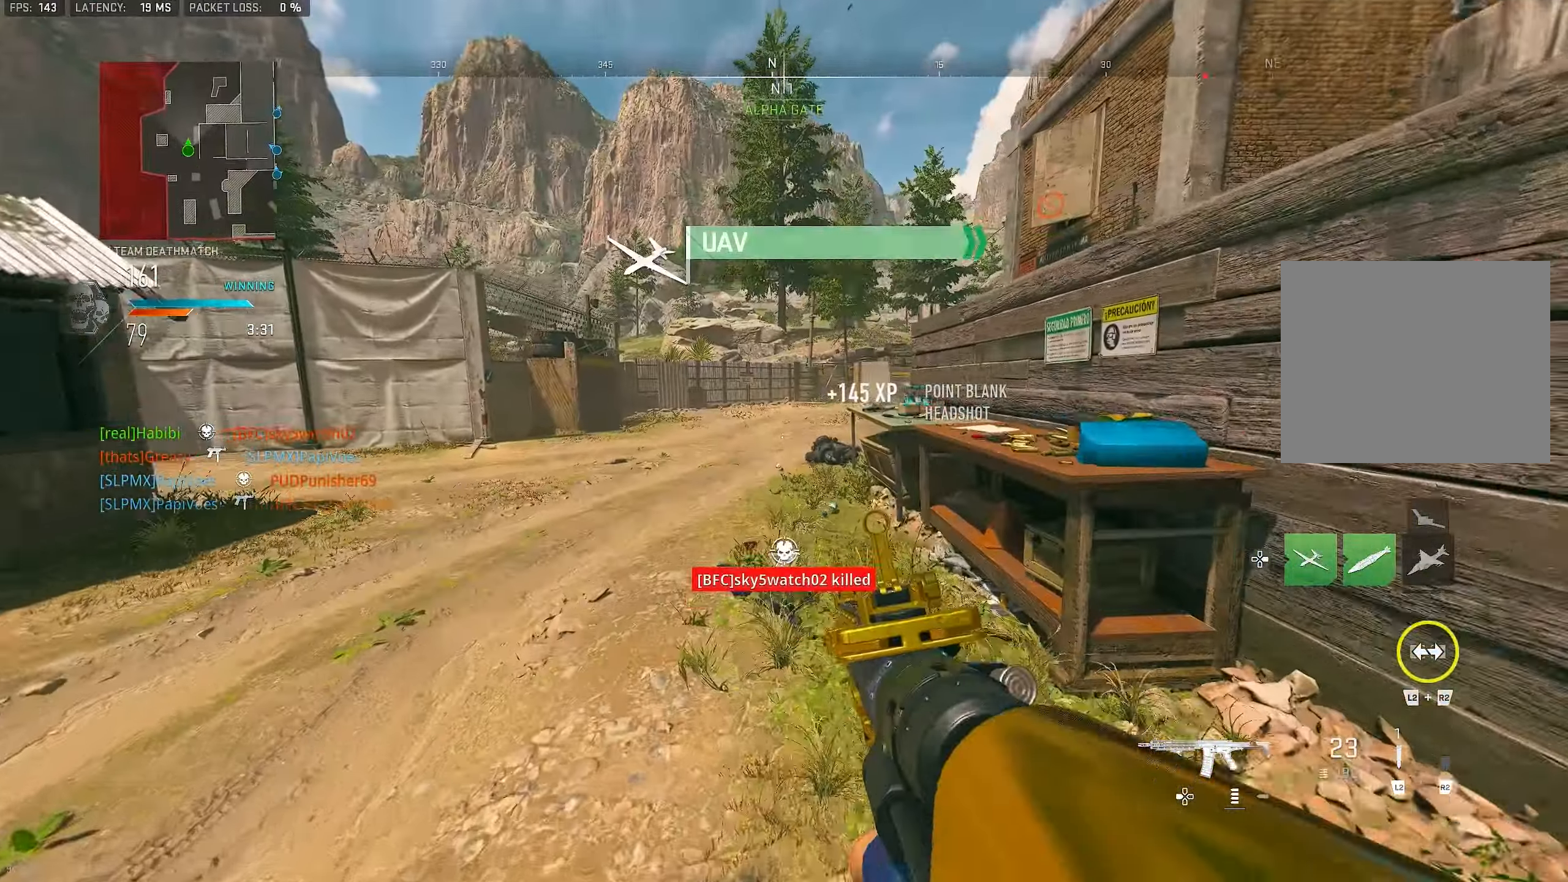
{"buttons": ["R3"], "left_stick": "up", "right_stick": "center", "events": [[50, "DPAD_RIGHT", "up"], [417, "R3", "down"]]}
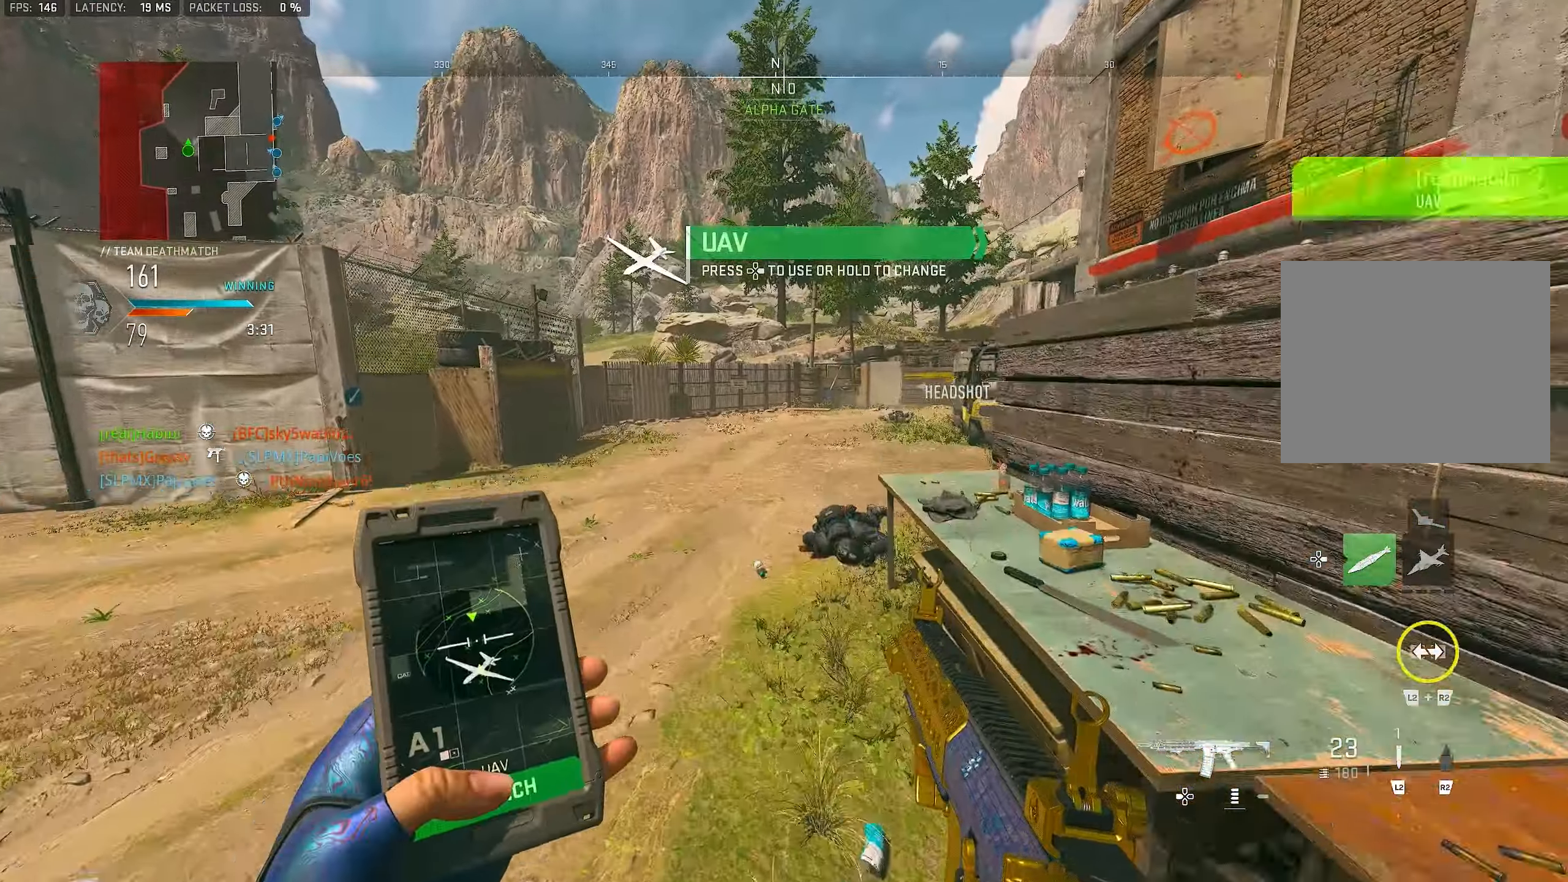
{"buttons": [], "left_stick": "up", "right_stick": "center", "events": [[284, "R3", "up"], [284, "right_stick", "up-right"], [417, "right_stick", "center"]]}
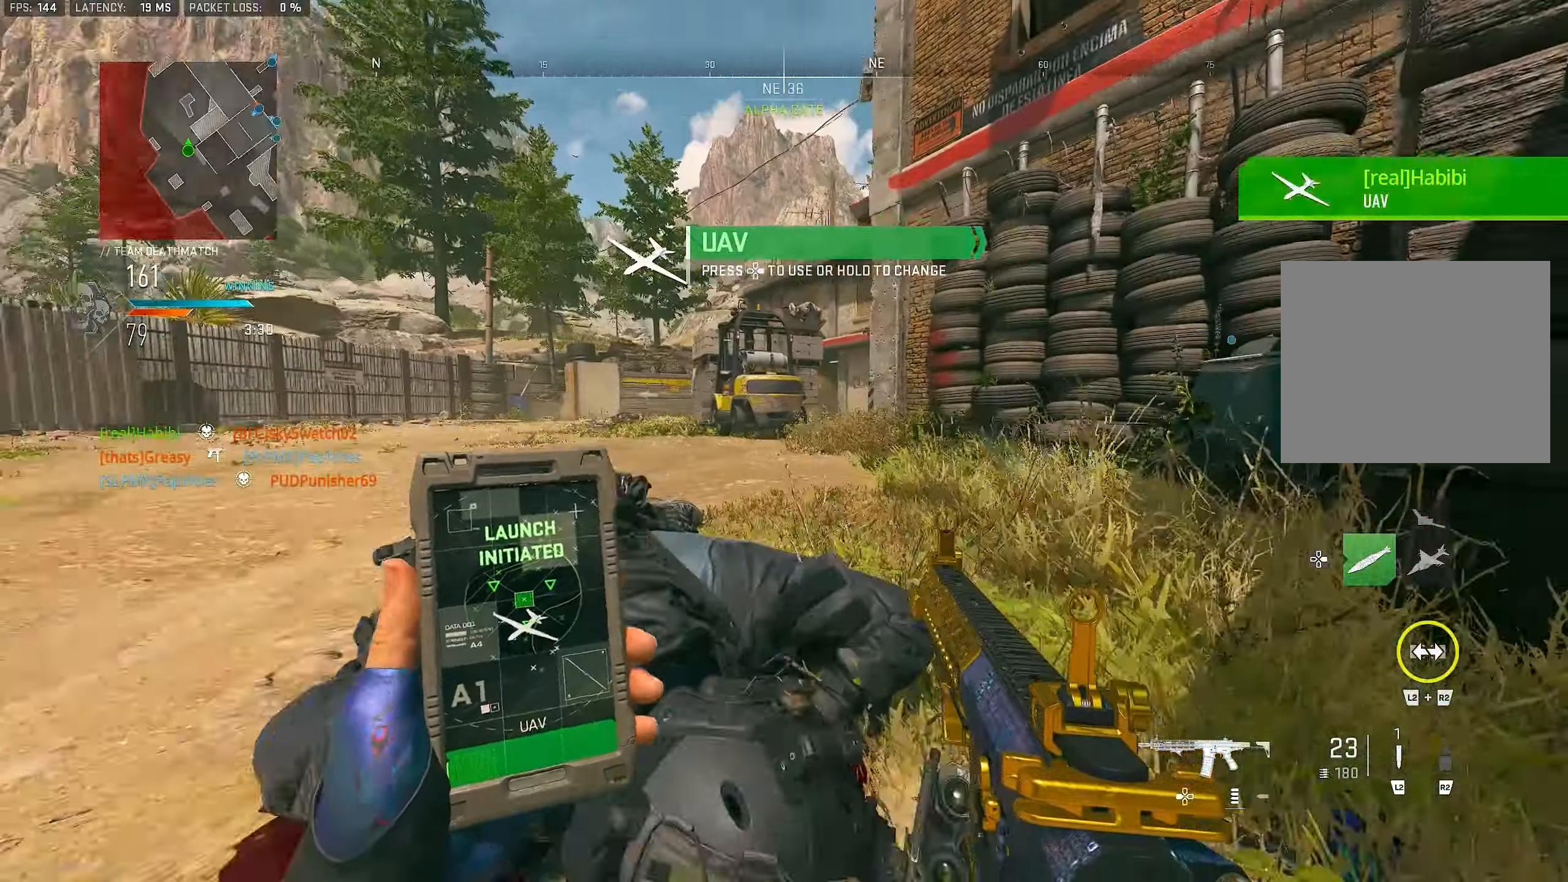
{"buttons": ["L3"], "left_stick": "up", "right_stick": "center", "events": [[150, "right_stick", "right"], [284, "right_stick", "center"], [317, "CROSS", "down"], [417, "CROSS", "up"], [484, "L3", "down"]]}
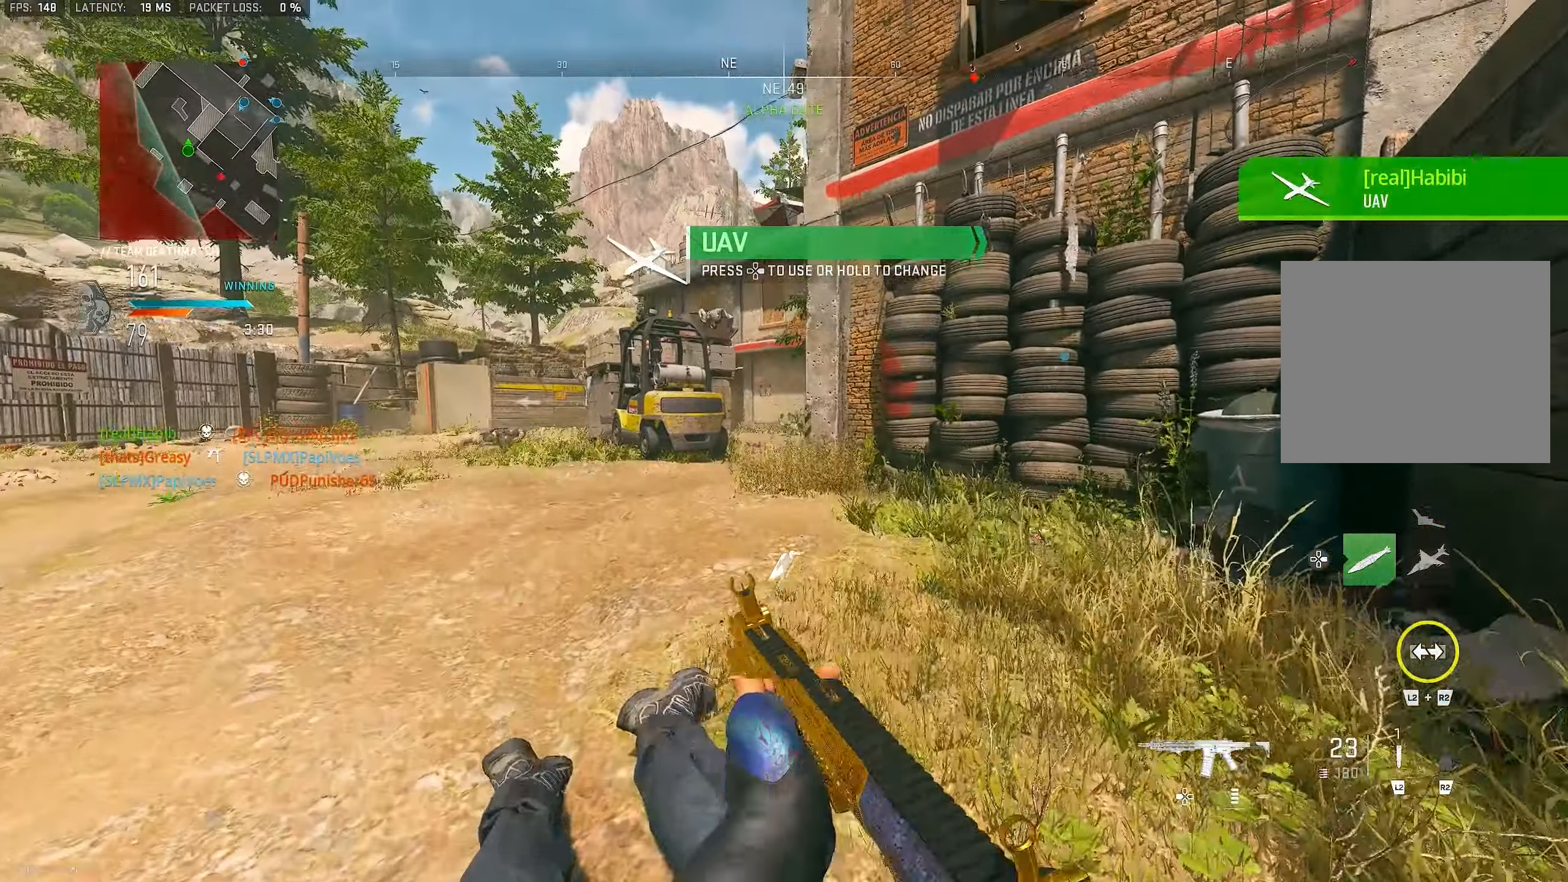
{"buttons": [], "left_stick": "up-right", "right_stick": "center", "events": [[117, "L3", "up"], [184, "SQUARE", "down"], [217, "SQUARE", "up"], [284, "L3", "down"], [284, "SQUARE", "down"], [317, "SQUARE", "up"], [350, "L3", "up"], [384, "SQUARE", "down"], [384, "left_stick", "up-right"], [417, "SQUARE", "up"]]}